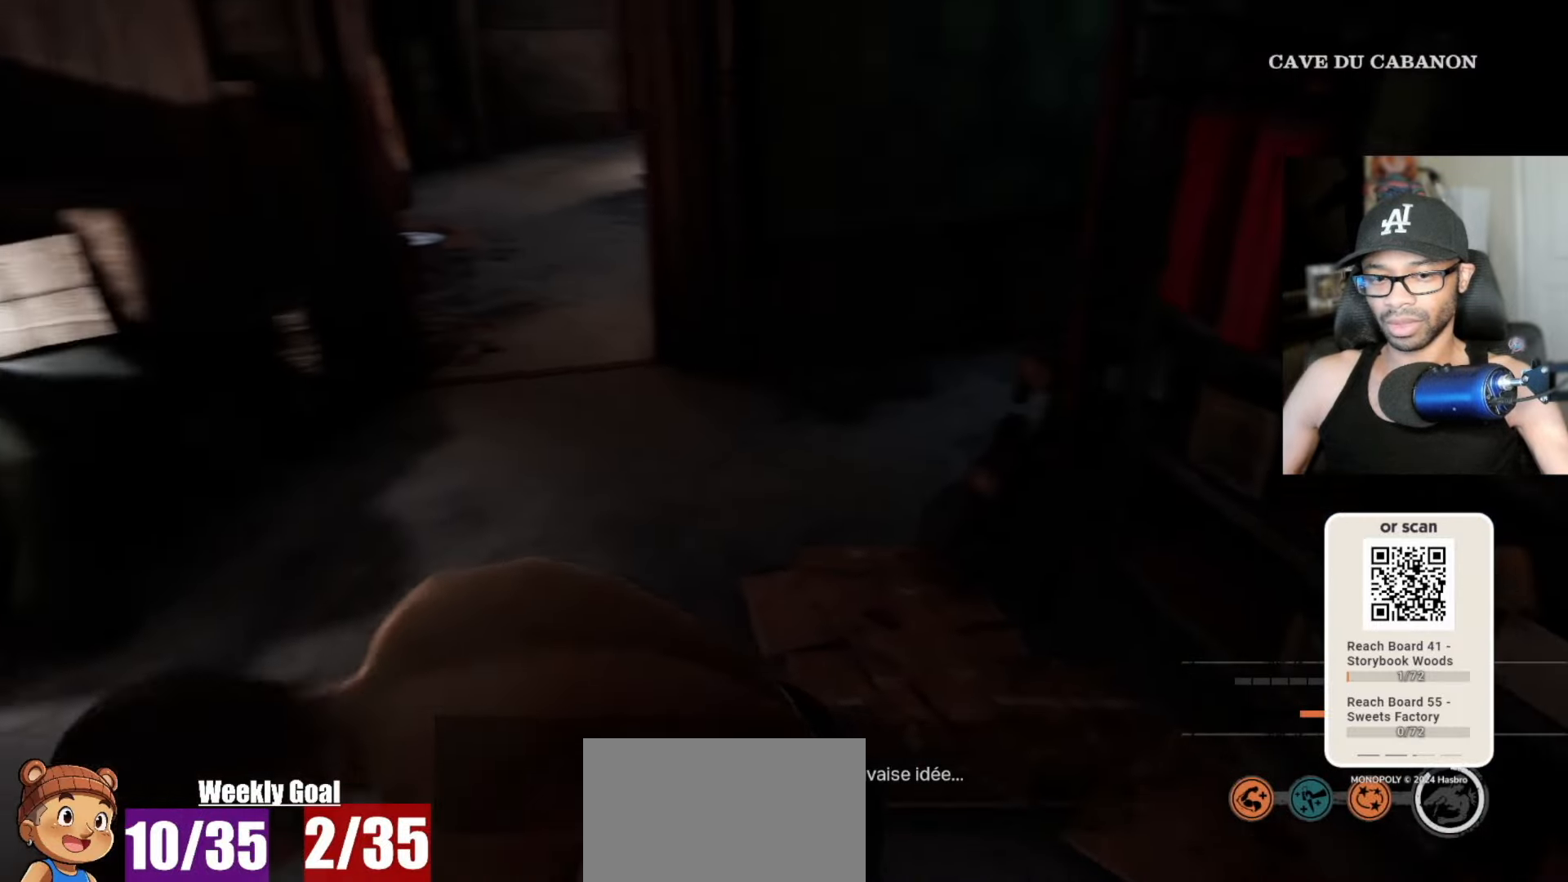
Gameplay with keyboard and mouse; each line is a JSON object with the keys and mouse buttons held at the frame after it. "events" lists presses ("down") and releases ("up") of "1", "2", "3", "4", "5", "a", "alt", "c", "caps_lock", "ctrl", "d", "e", "f", "g", "q", "r", "s", "shift", "space", "t", "tab", "v", "w", "x", "z" and "mouse_wheel" between this image and that frame as [ms after this image, input, new state], when the widget could be followed in between. "mouse_wheel" = the "wheel" button of the "mouse" list. No other keys are recorded. "wheel" means that the mouse wheel is clicked or scrolled. "mouse_move" is the direction in which the mouse moves at that frame (one of eight, or "still"), when it could be read.
{"keys": ["v", "w"], "mouse": [], "mouse_move": "still", "events": [[133, "q", "up"]]}
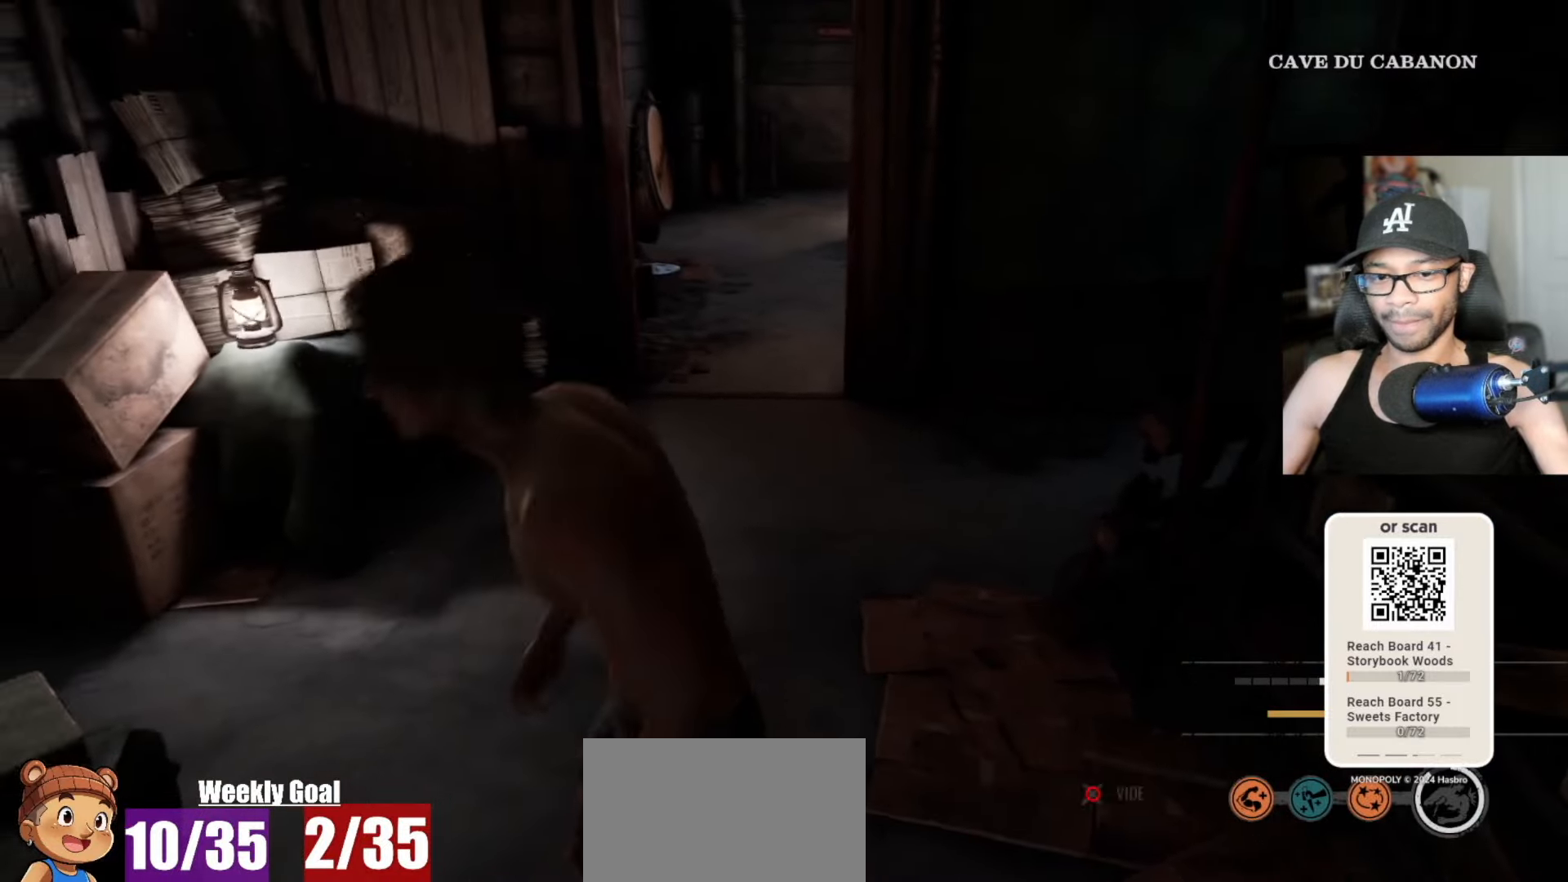
{"keys": ["w"], "mouse": [], "mouse_move": "still", "events": [[50, "v", "up"], [250, "space", "down"], [383, "space", "up"]]}
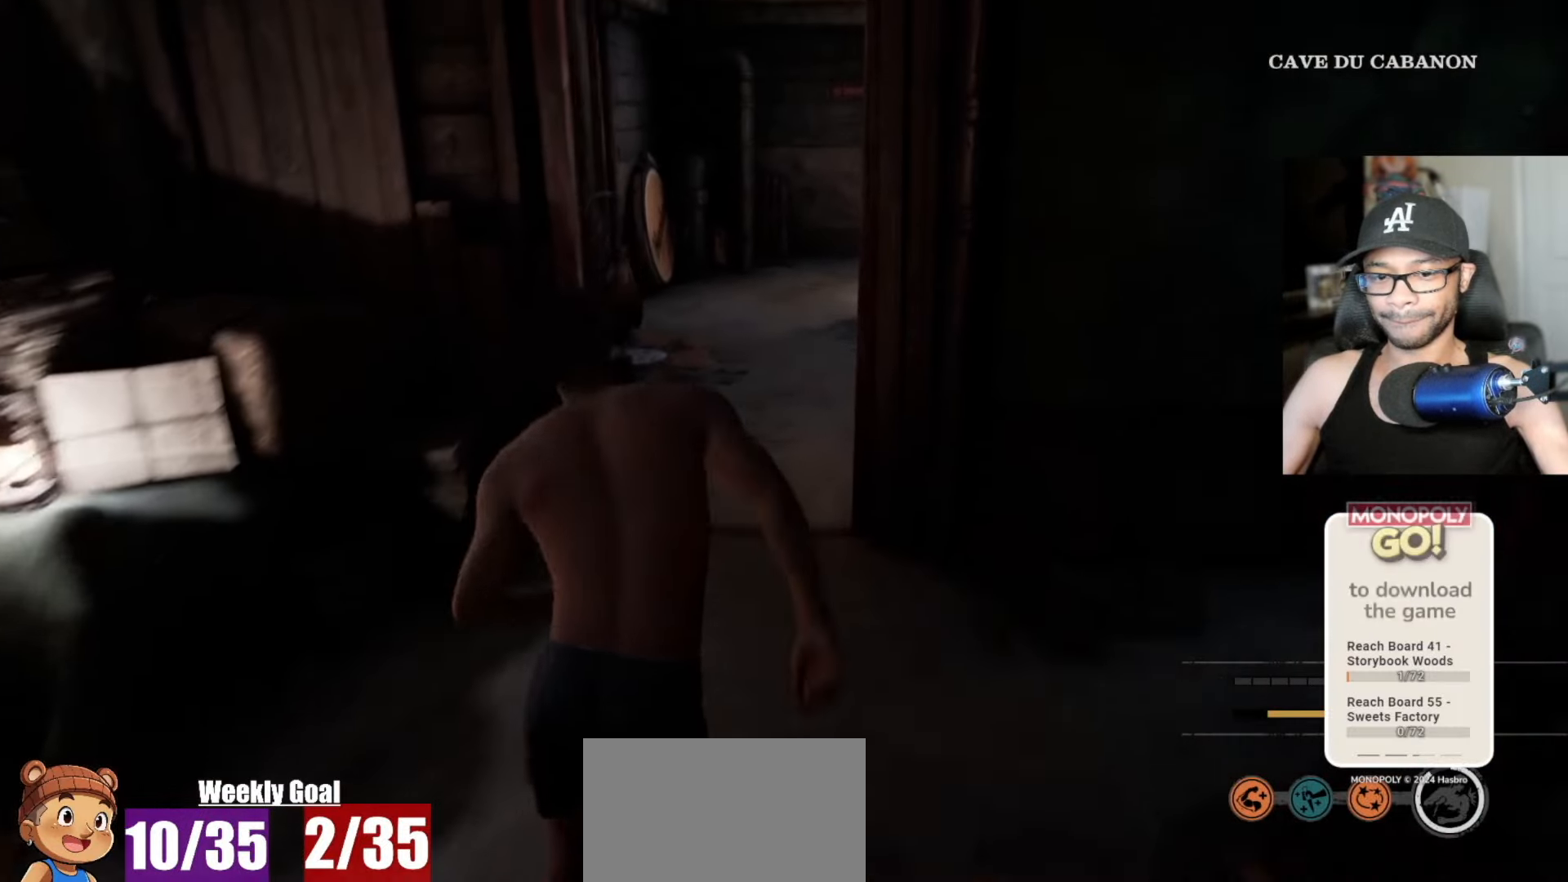
{"keys": ["w"], "mouse": [], "mouse_move": "still", "events": []}
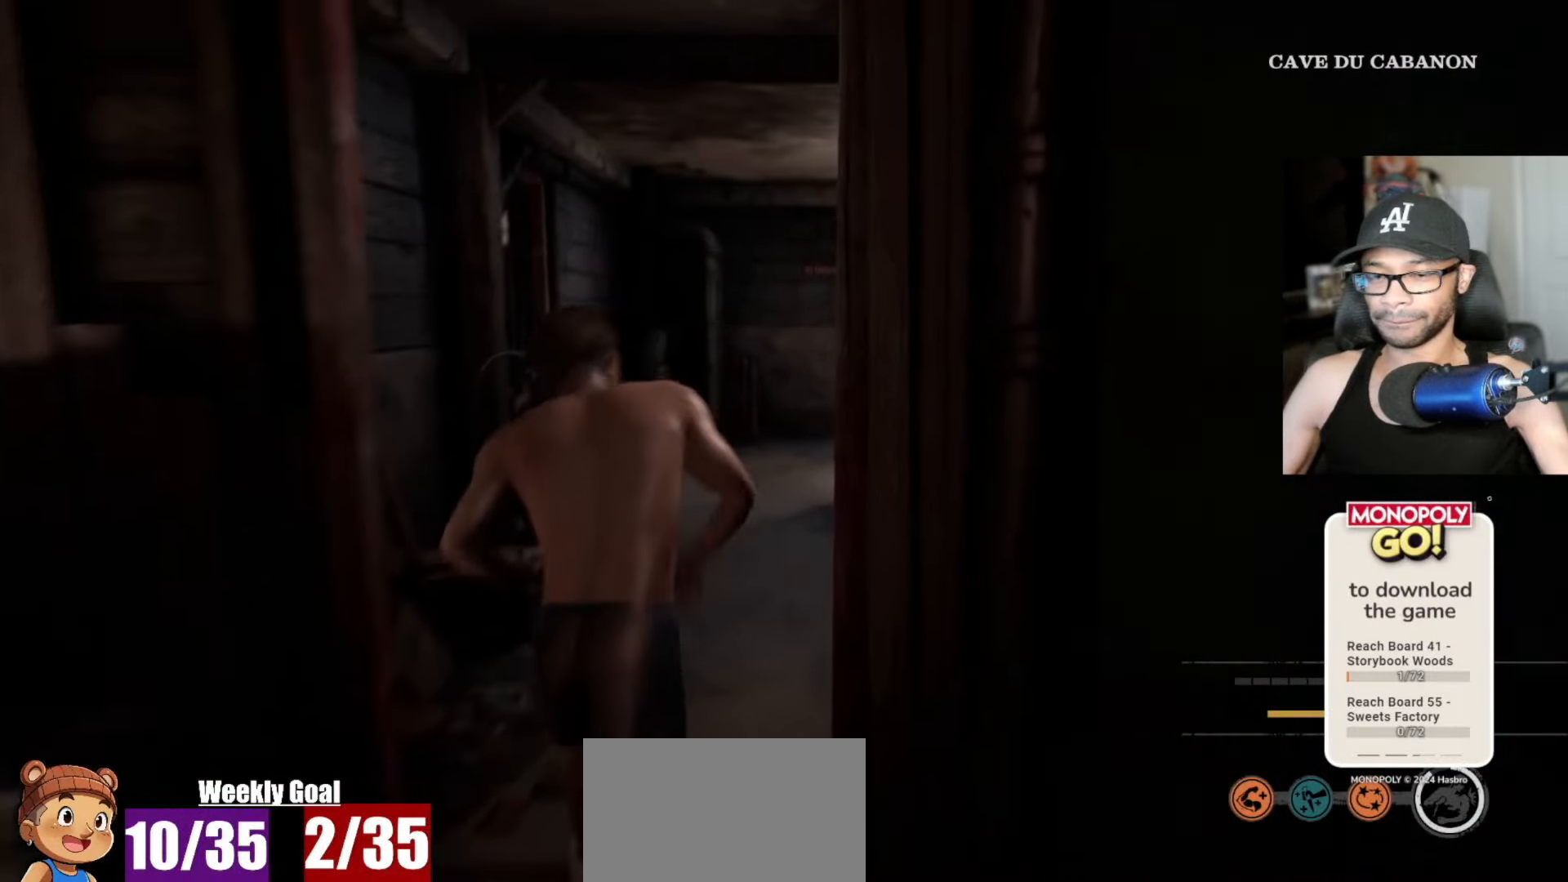
{"keys": ["w"], "mouse": [], "mouse_move": "left", "events": []}
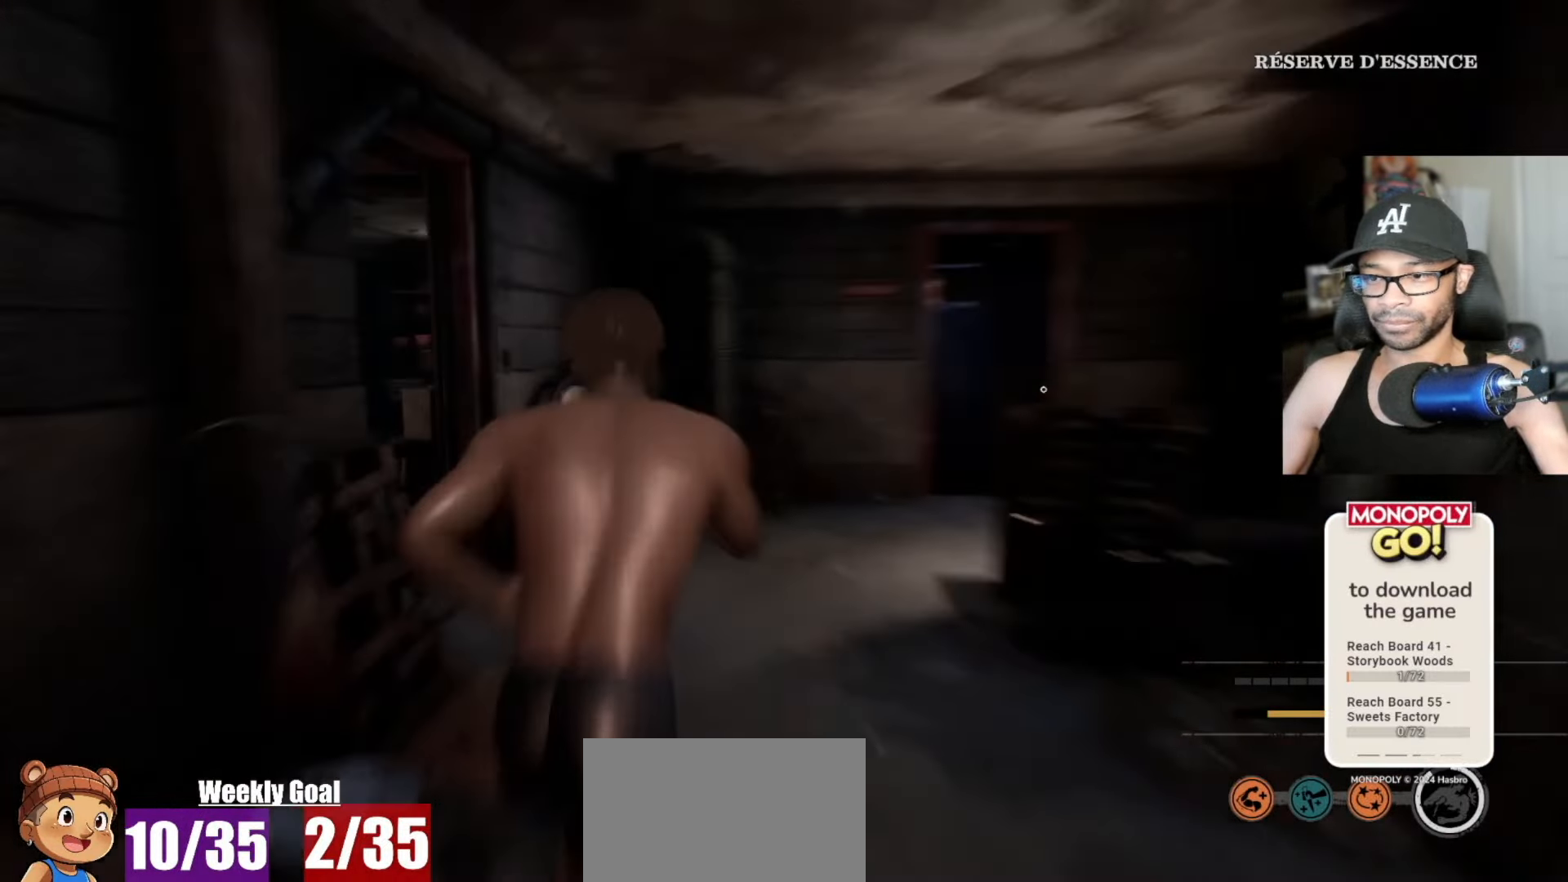
{"keys": ["w"], "mouse": [], "mouse_move": "still", "events": []}
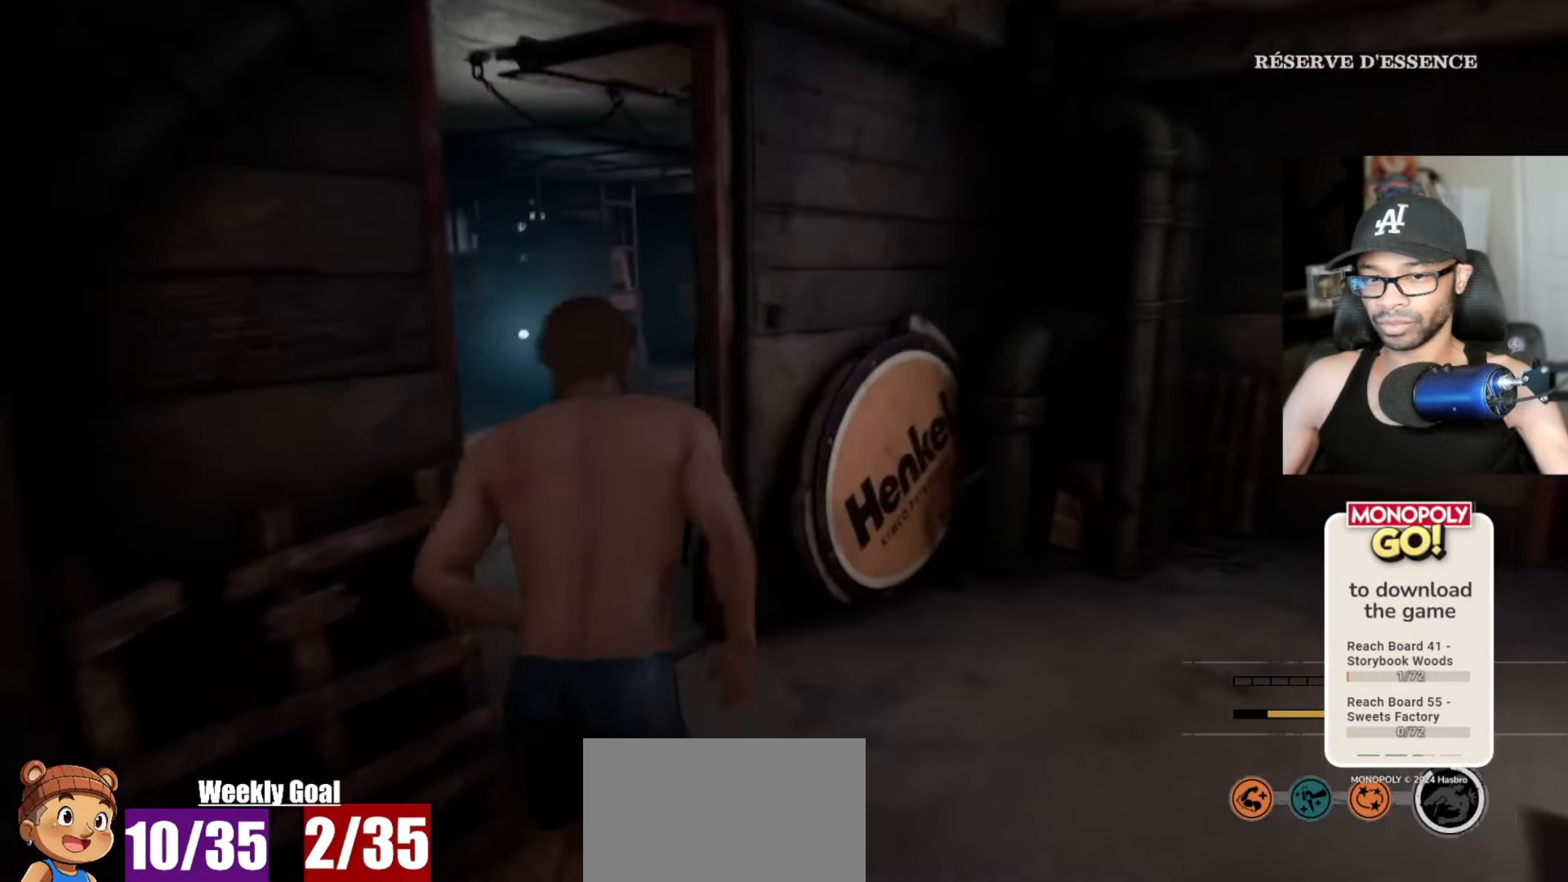
{"keys": ["space", "w"], "mouse": [], "mouse_move": "left", "events": [[500, "space", "down"]]}
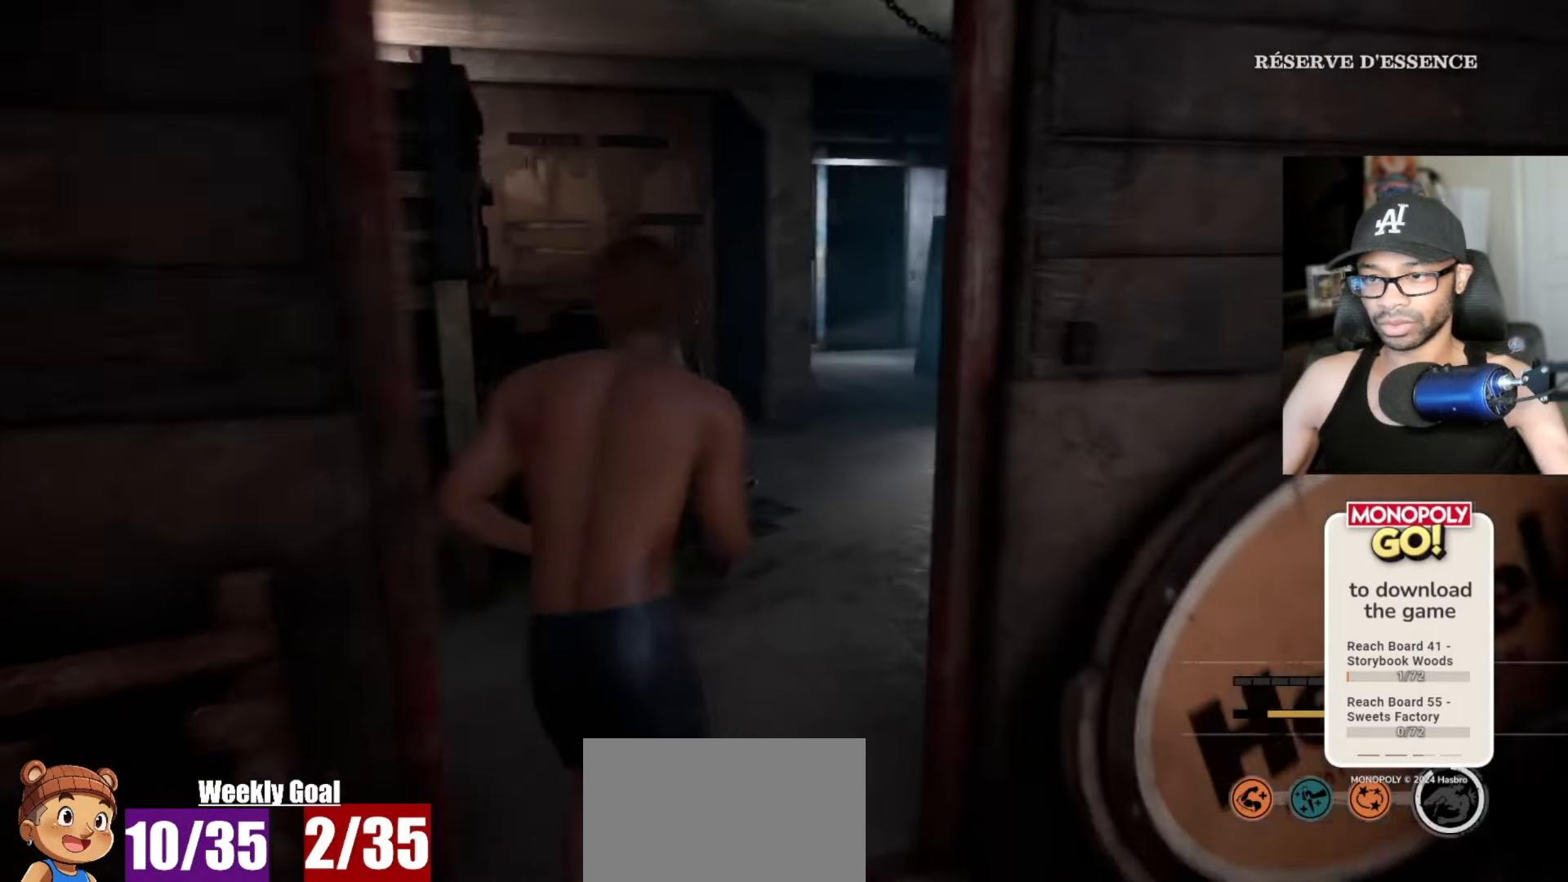
{"keys": ["w"], "mouse": [], "mouse_move": "still", "events": [[83, "space", "up"]]}
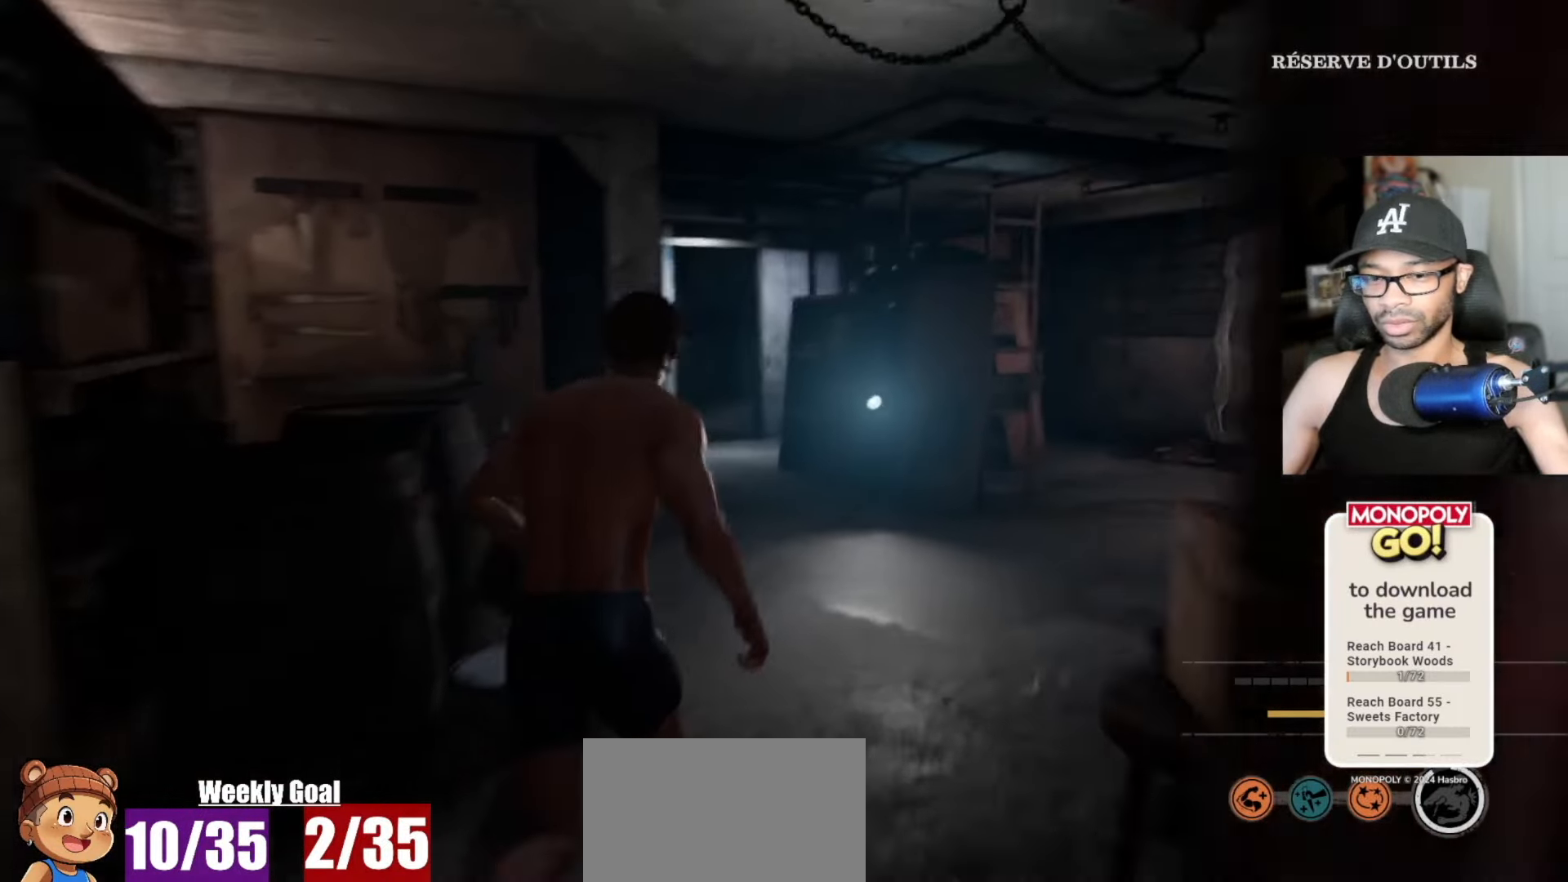
{"keys": ["w"], "mouse": [], "mouse_move": "still", "events": []}
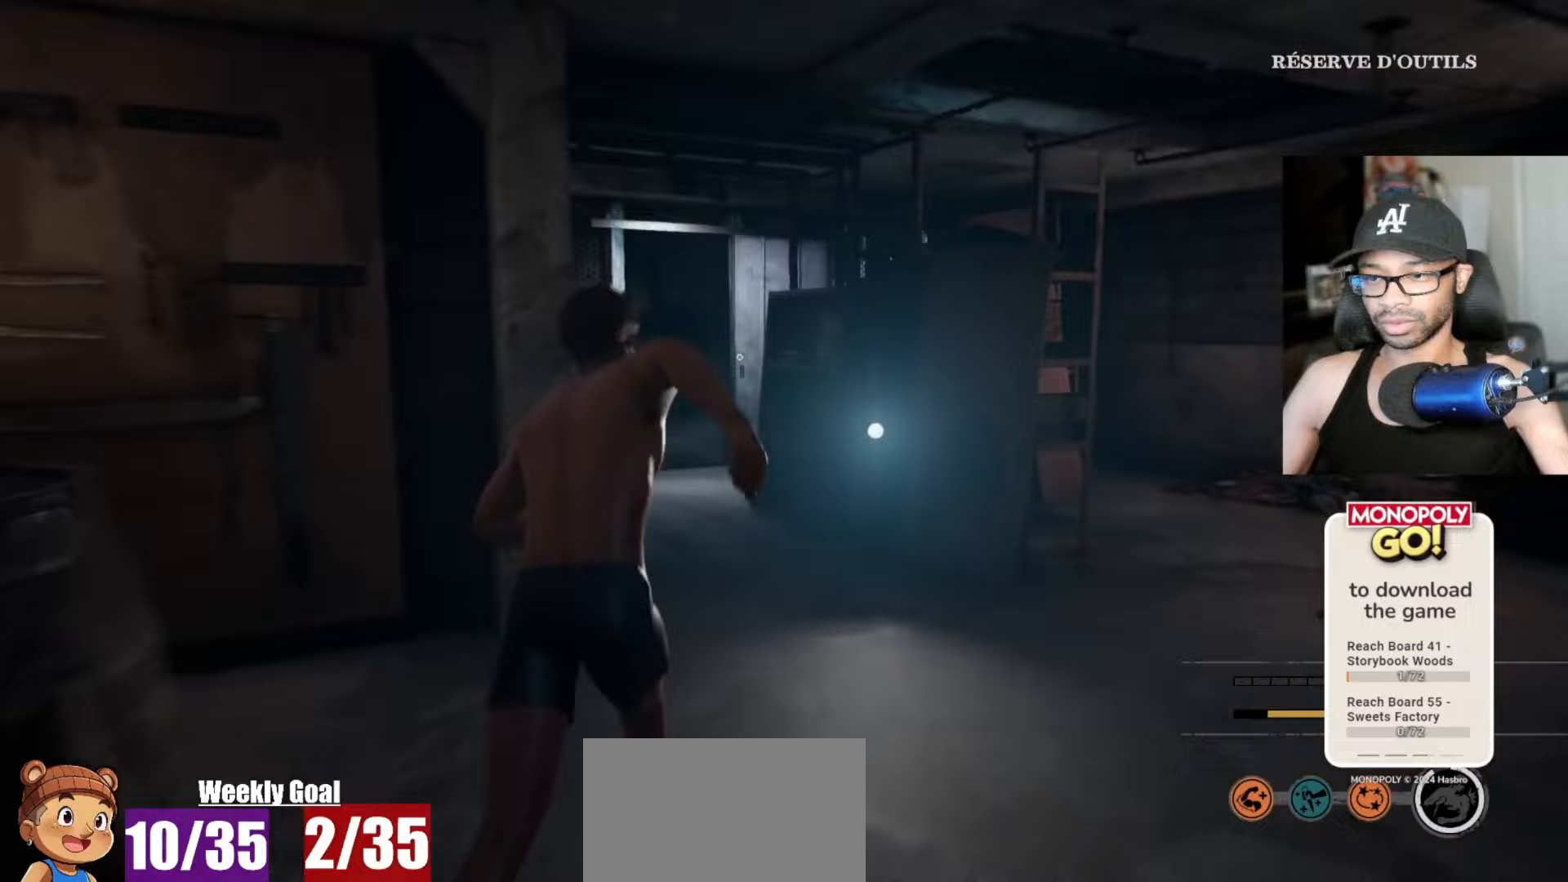
{"keys": ["w"], "mouse": [], "mouse_move": "still", "events": []}
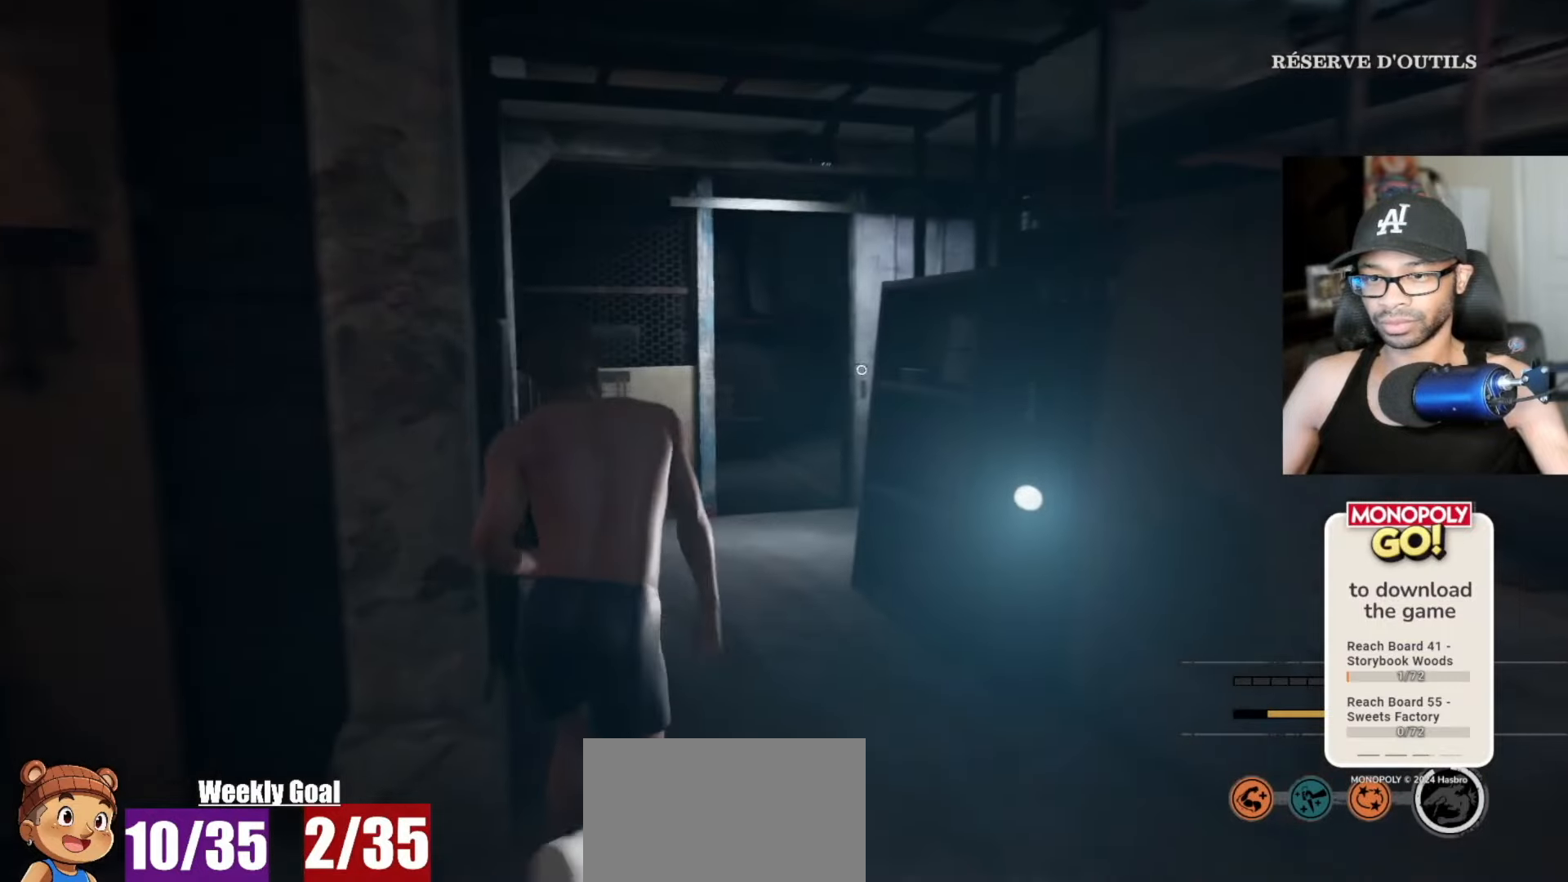
{"keys": ["w"], "mouse": [], "mouse_move": "still", "events": []}
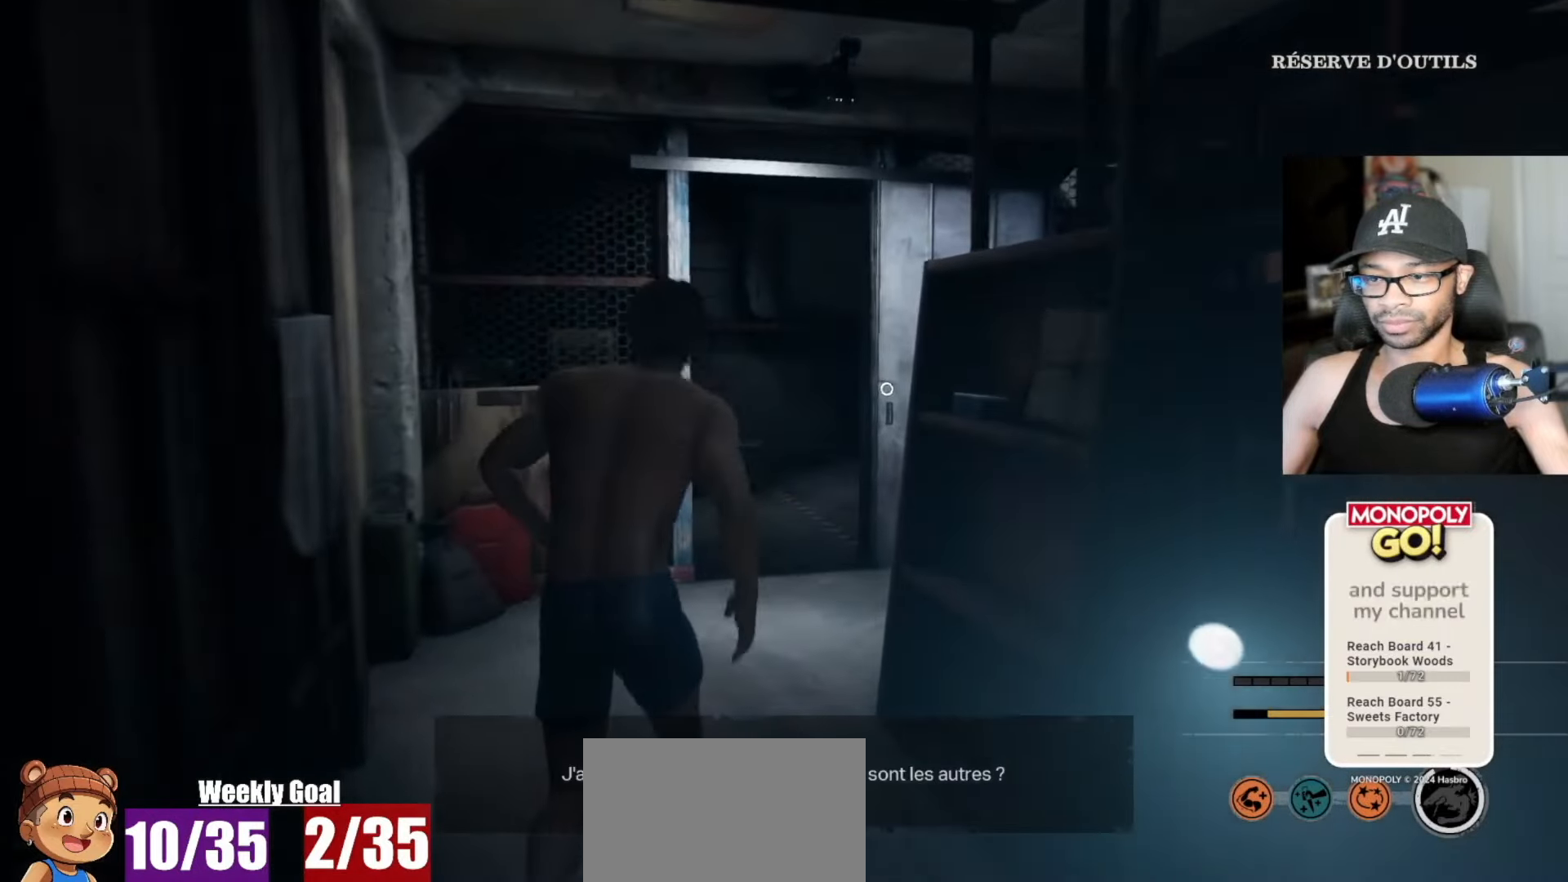
{"keys": ["w"], "mouse": [], "mouse_move": "still", "events": []}
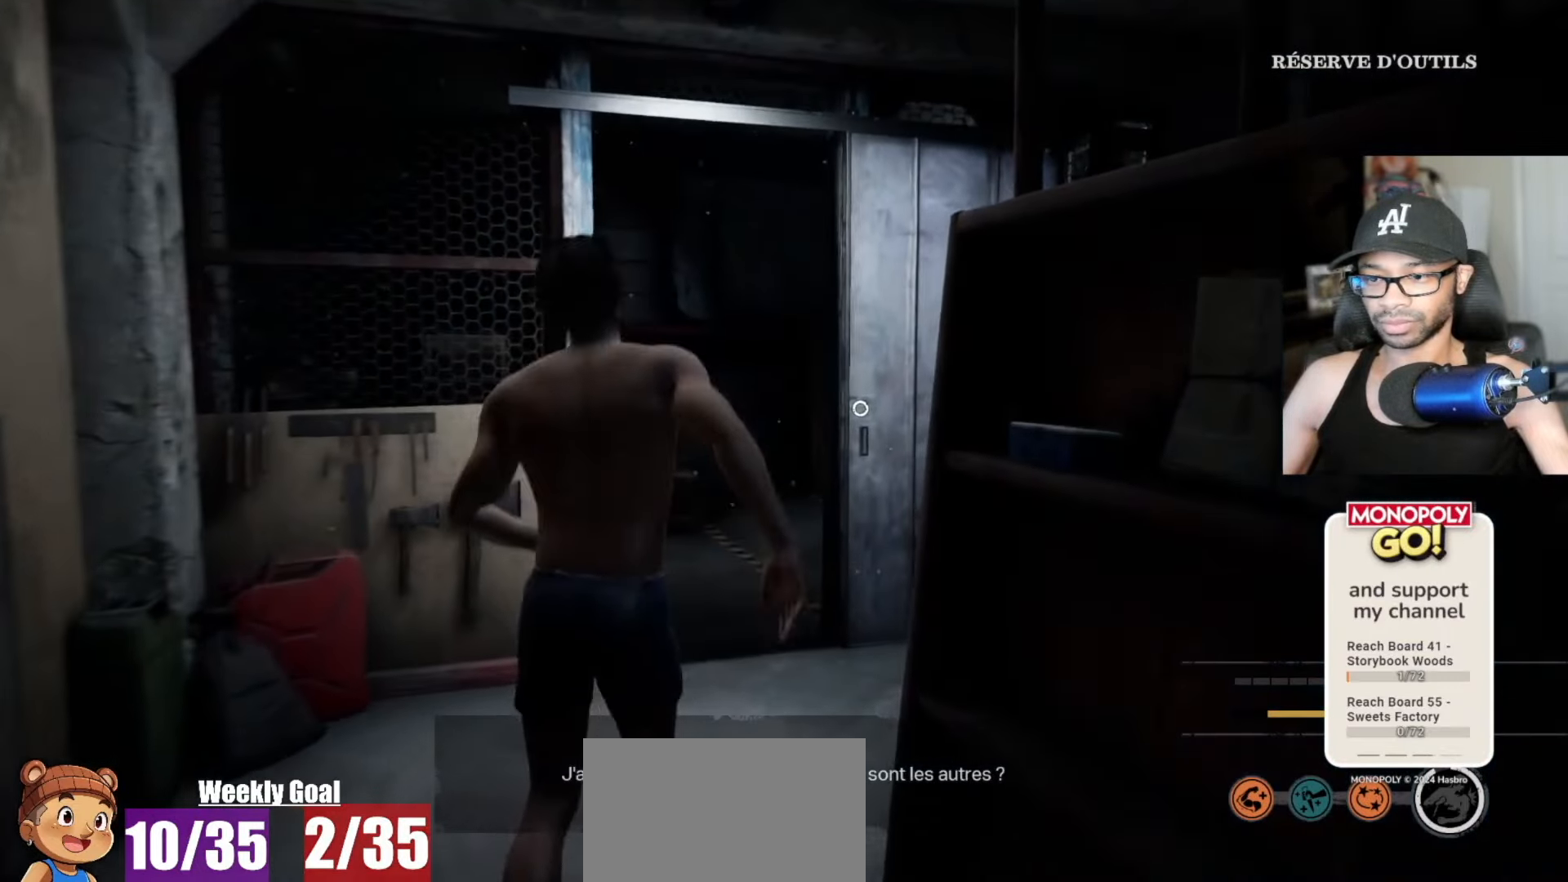
{"keys": ["w"], "mouse": [], "mouse_move": "still", "events": []}
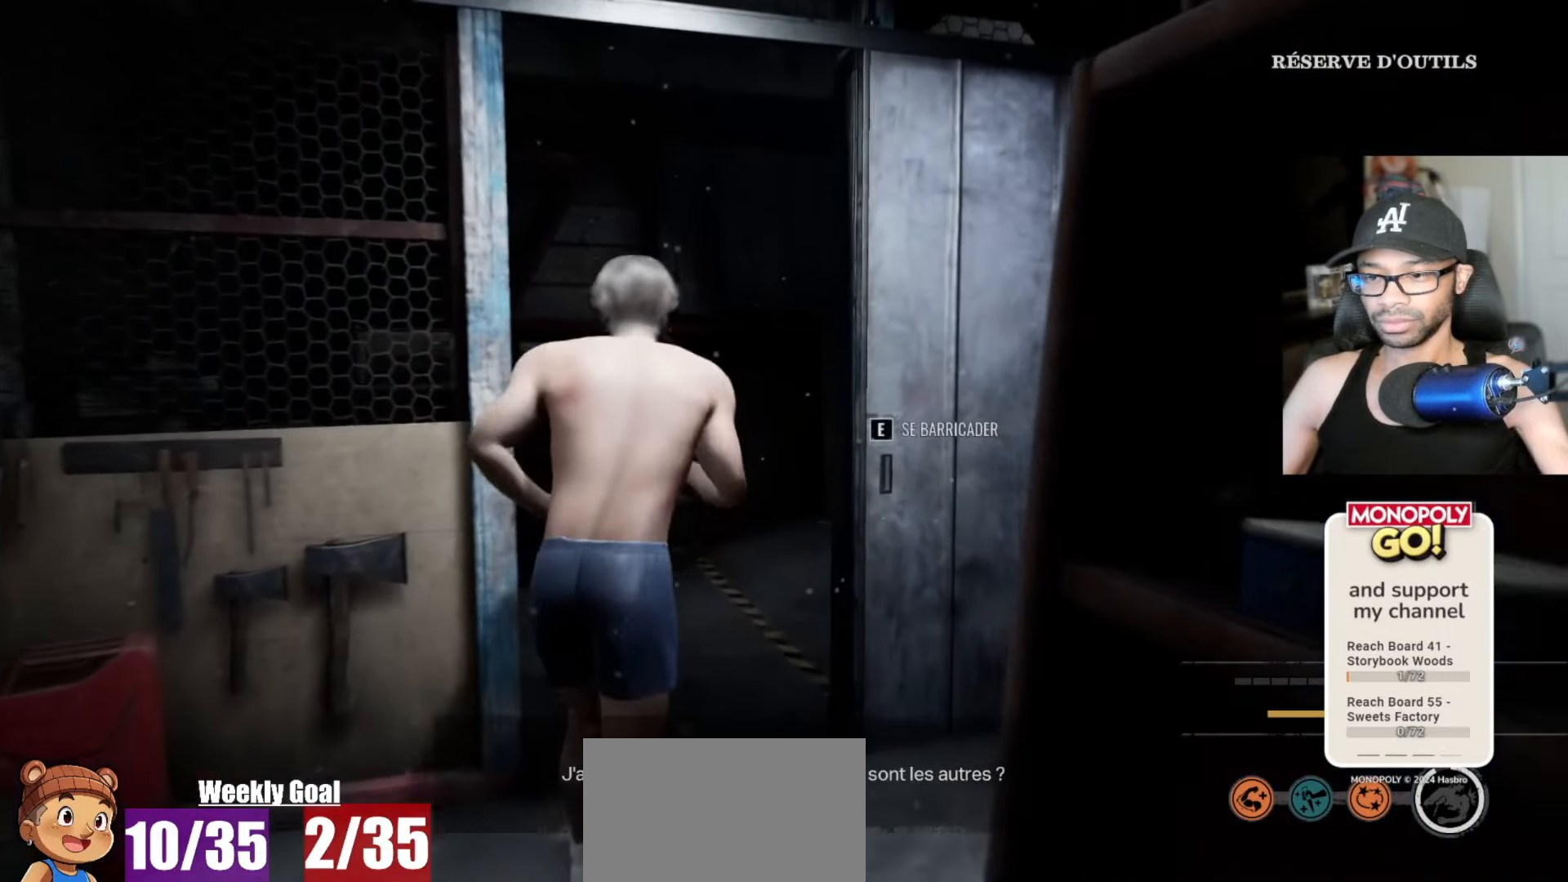
{"keys": ["w"], "mouse": [], "mouse_move": "right", "events": []}
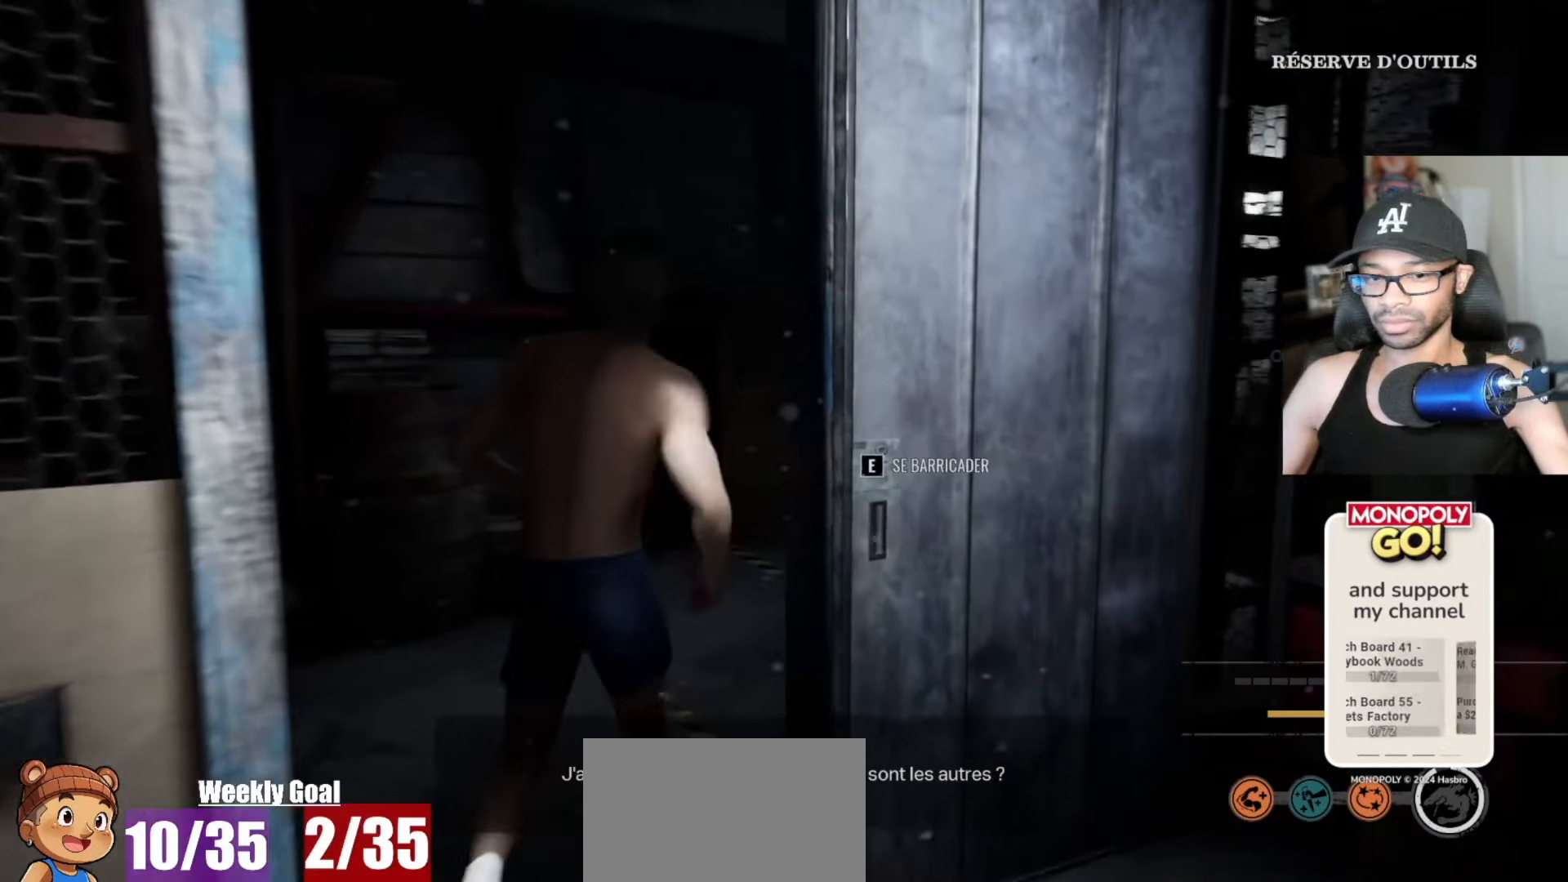
{"keys": ["w"], "mouse": [], "mouse_move": "right", "events": [[383, "c", "down"], [483, "c", "up"]]}
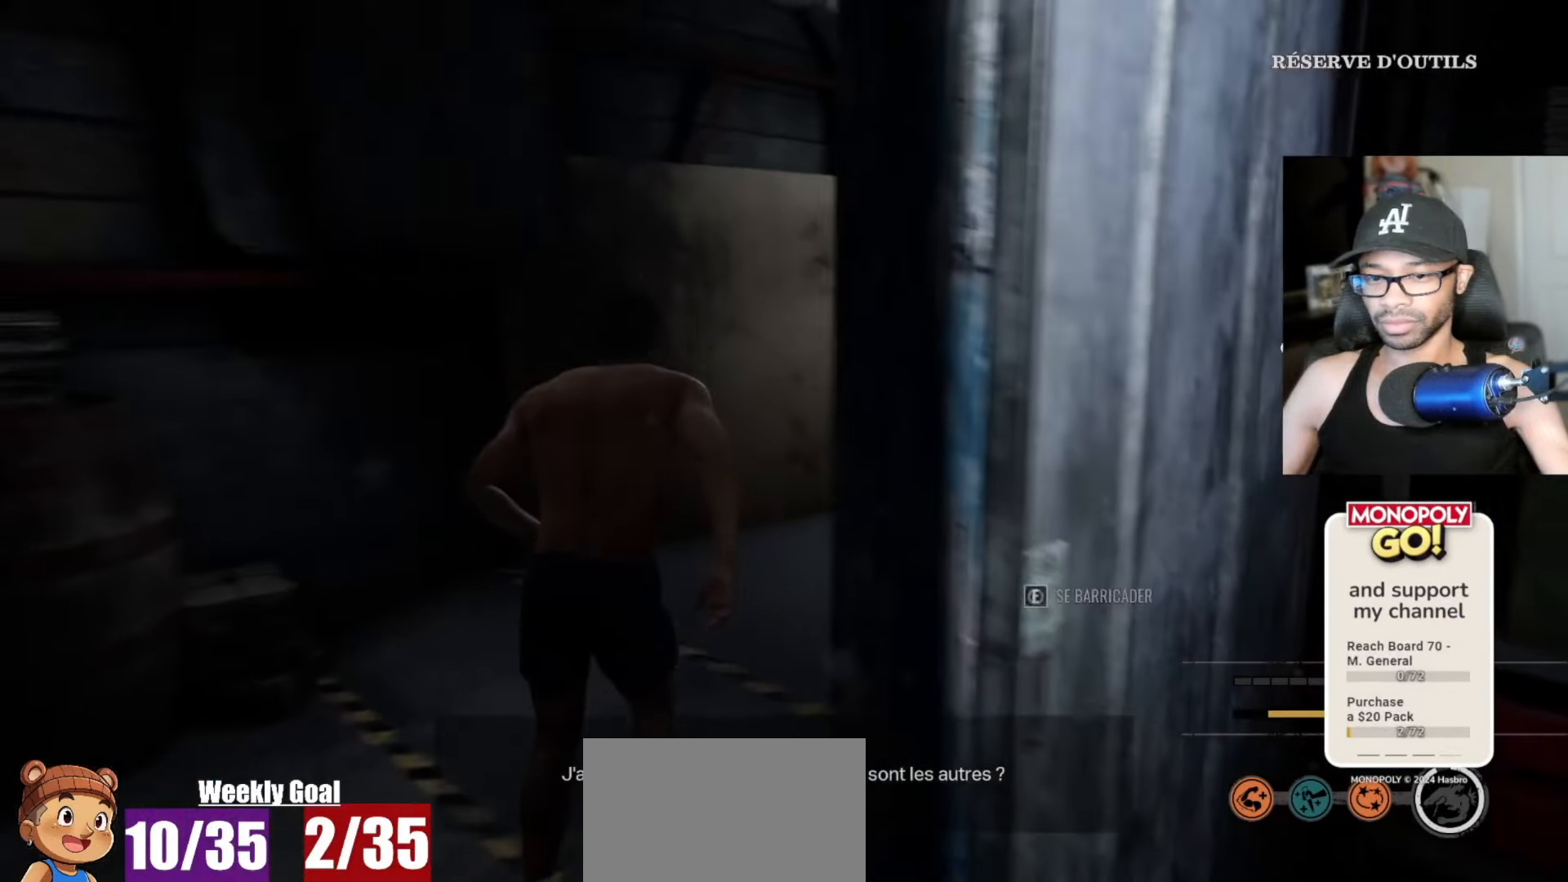
{"keys": ["w"], "mouse": [], "mouse_move": "right", "events": []}
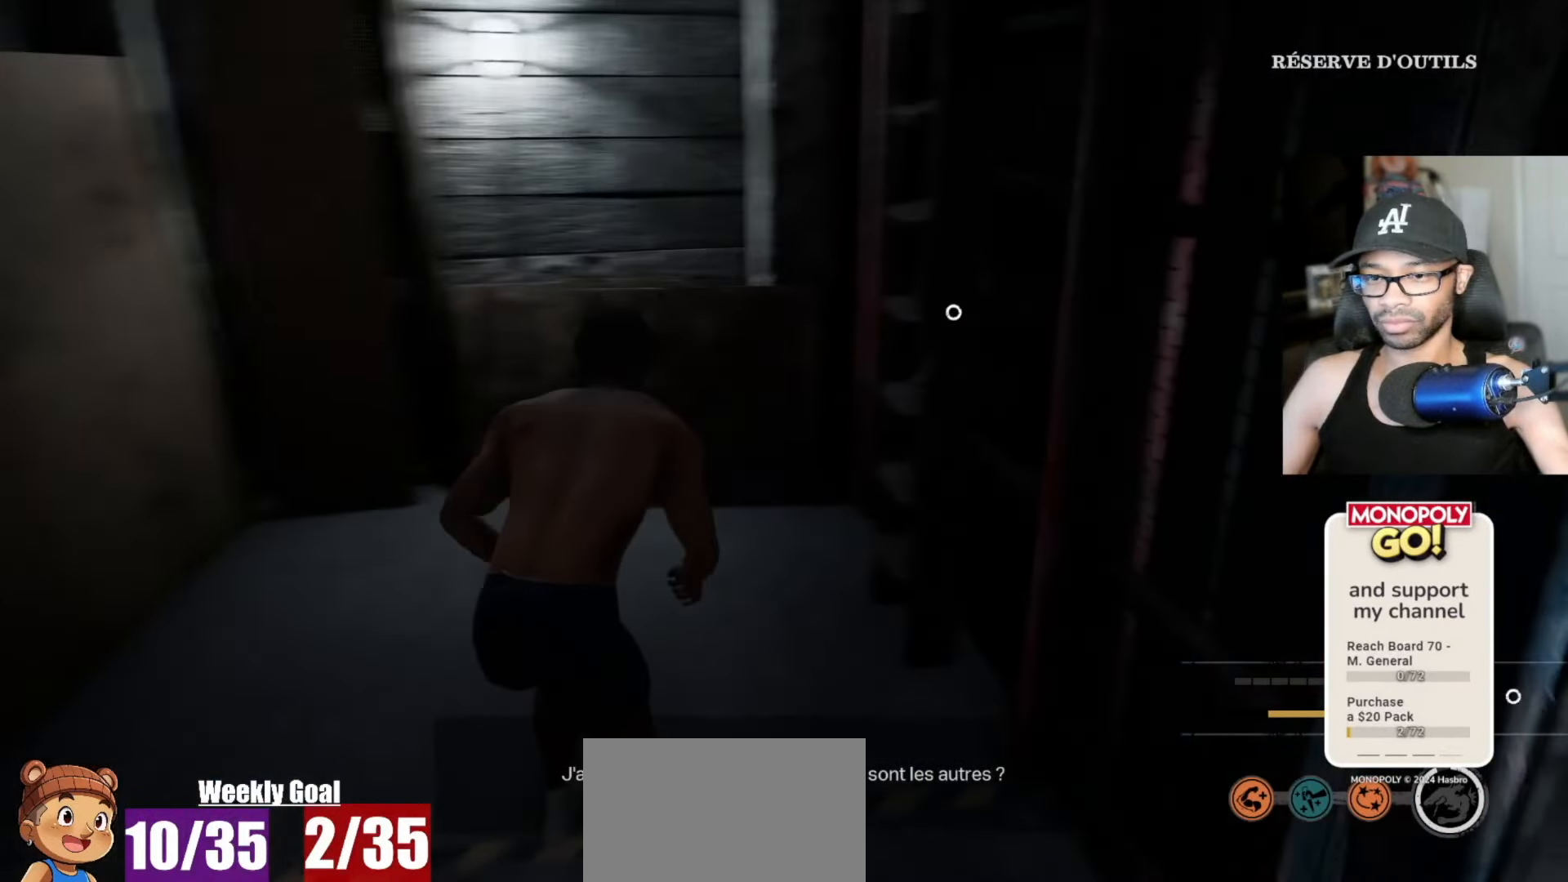
{"keys": ["e", "w"], "mouse": [], "mouse_move": "left", "events": [[467, "e", "down"]]}
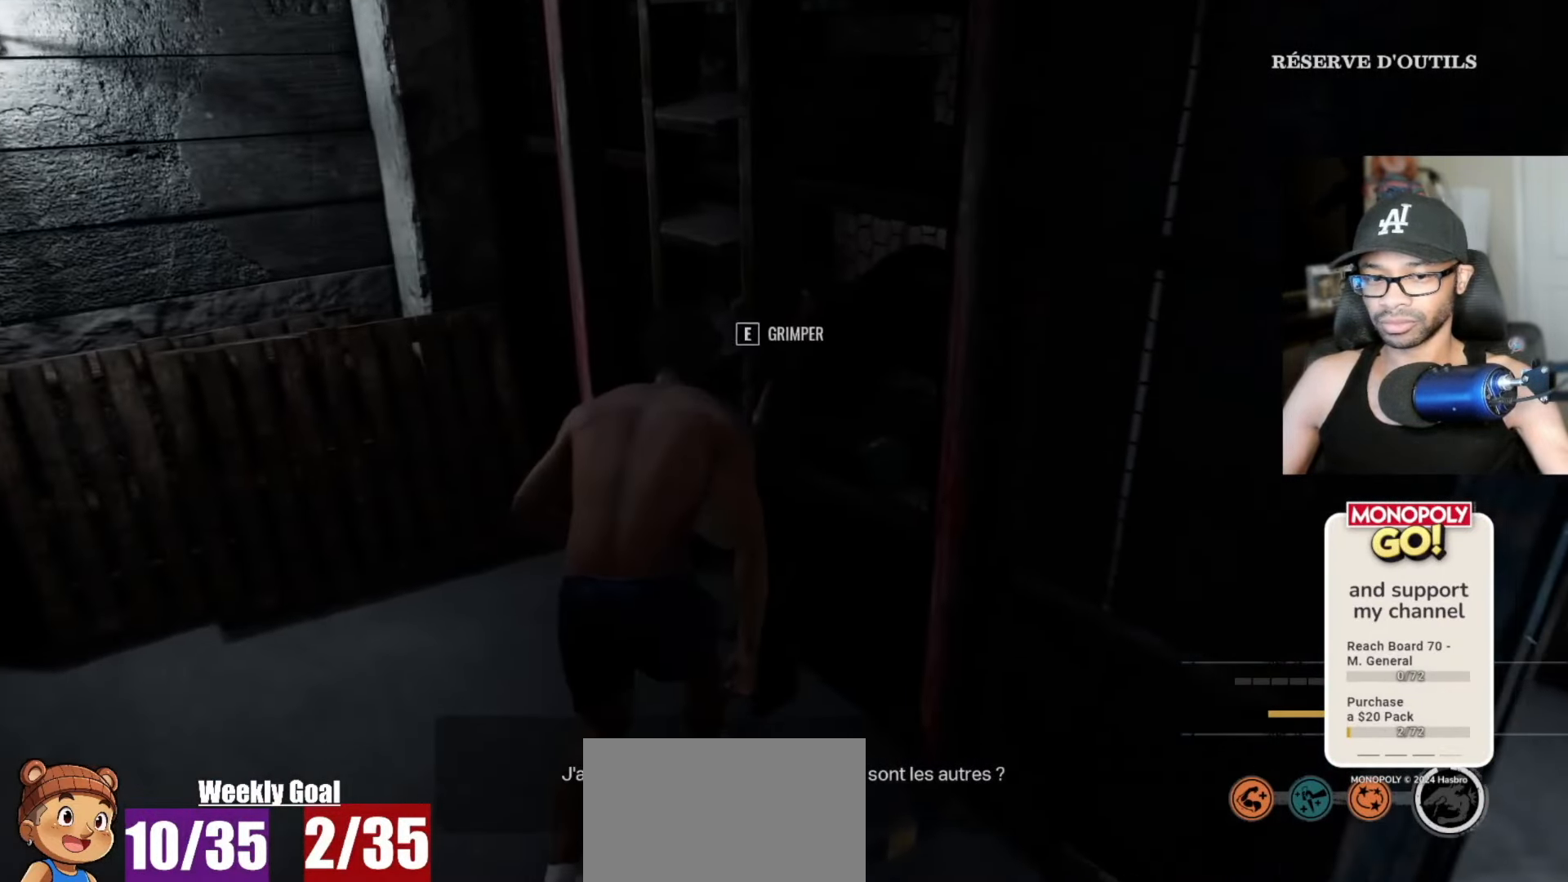
{"keys": [], "mouse": [], "mouse_move": "still", "events": [[50, "e", "up"], [100, "e", "down"], [200, "e", "up"], [283, "e", "down"], [333, "e", "up"], [433, "w", "up"]]}
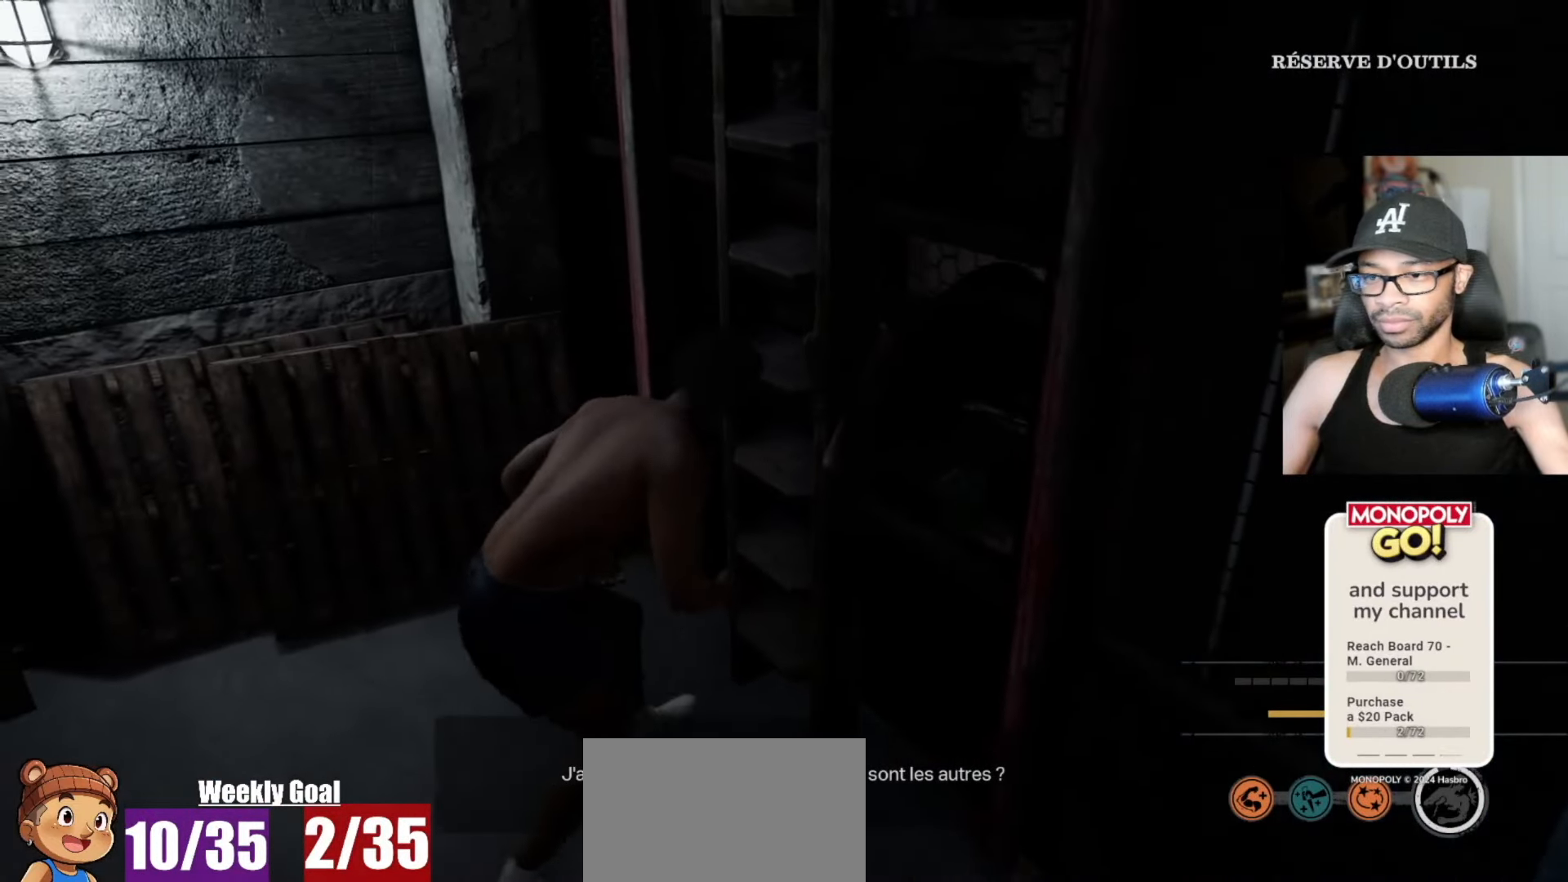
{"keys": [], "mouse": [], "mouse_move": "still", "events": []}
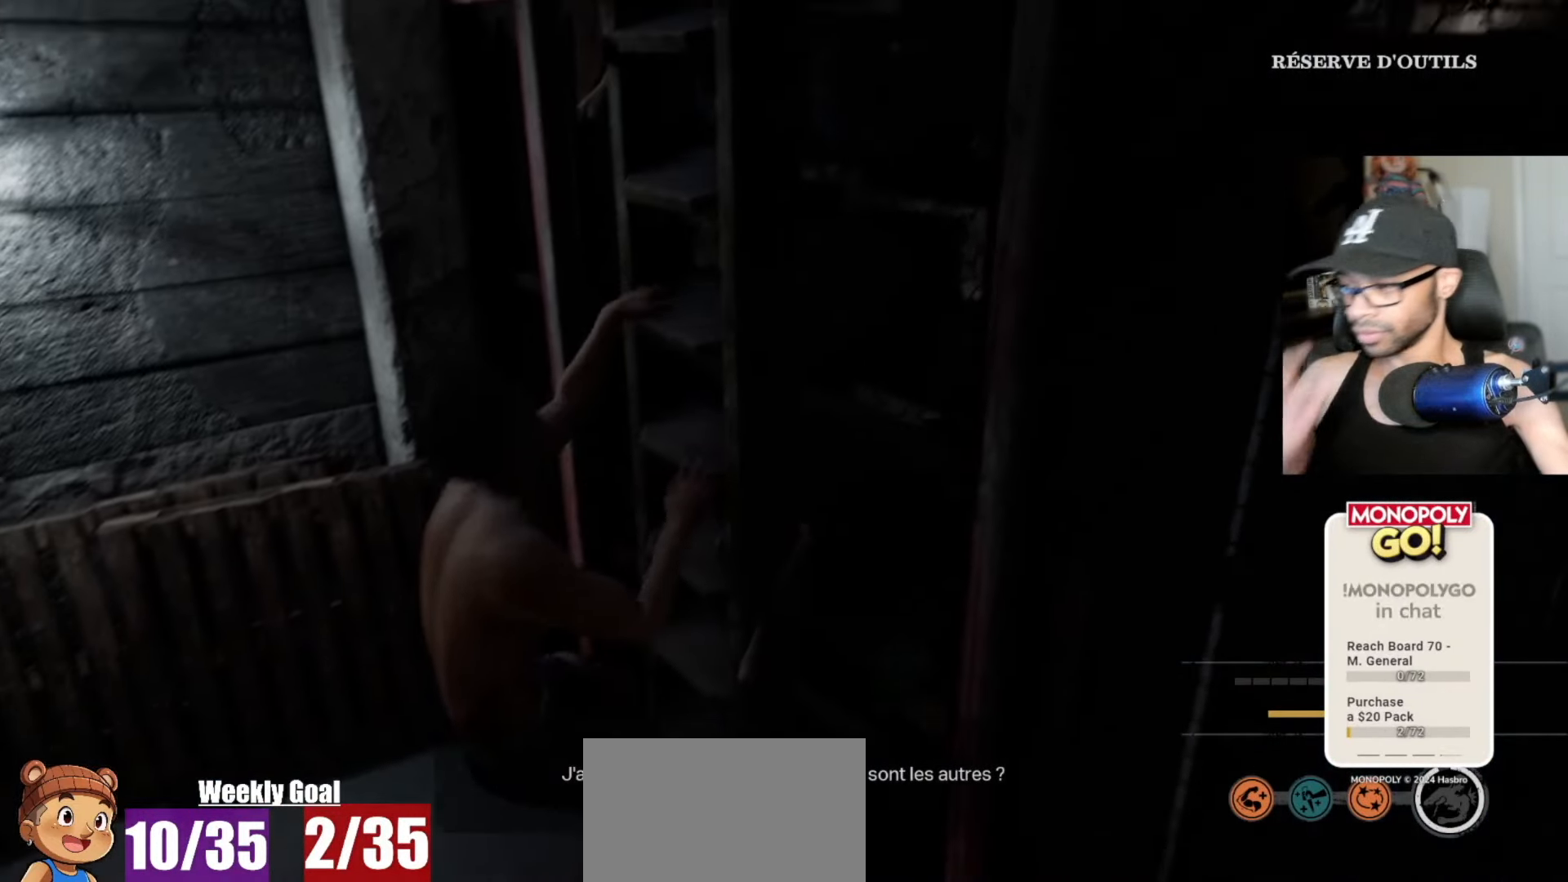
{"keys": [], "mouse": [], "mouse_move": "still", "events": []}
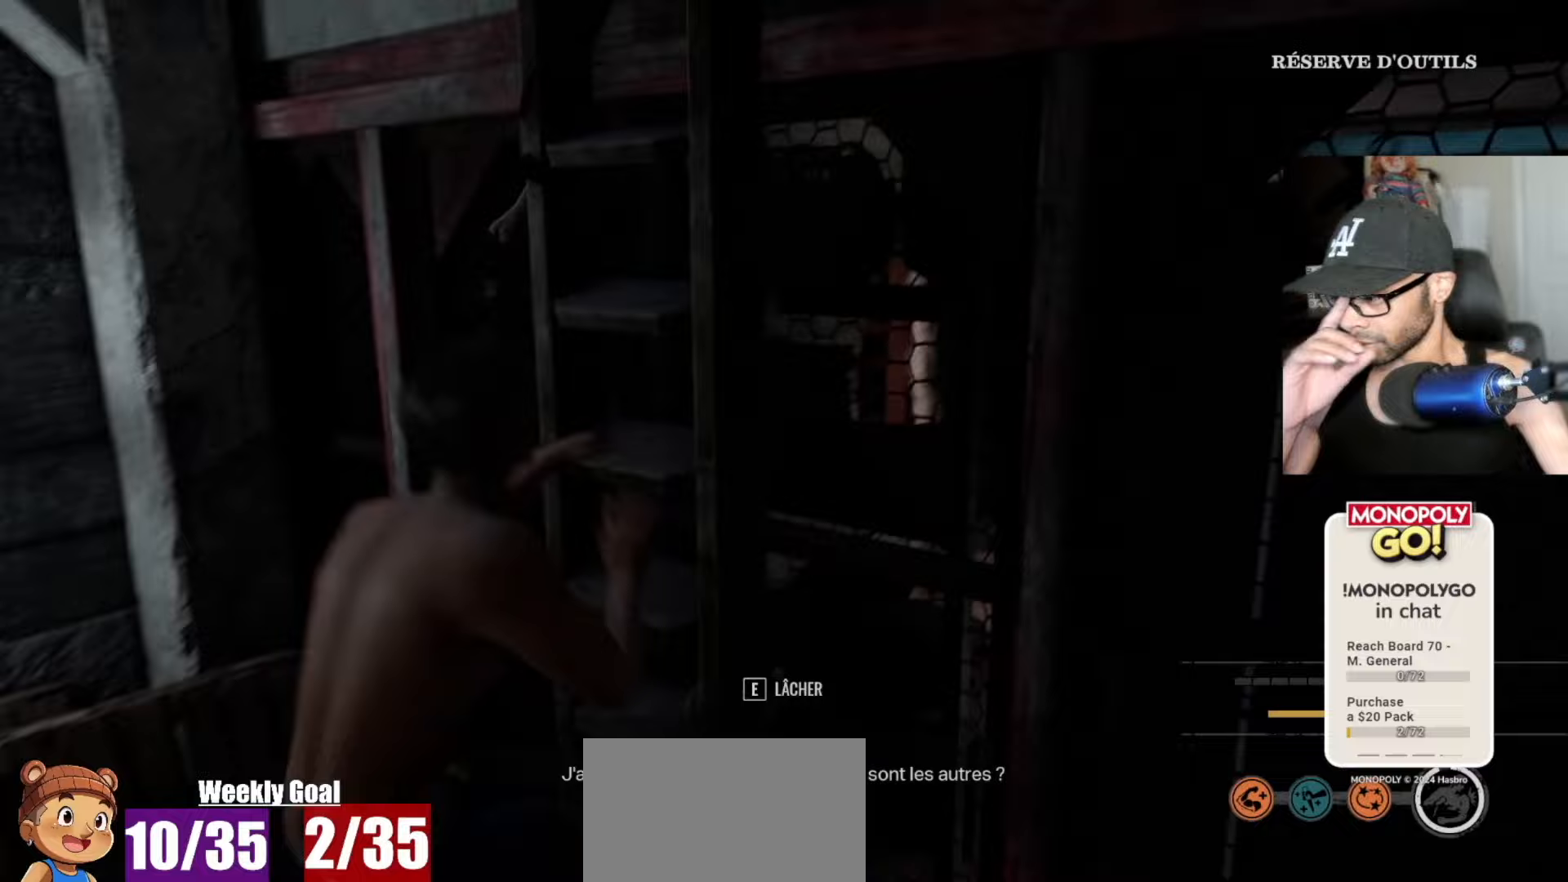
{"keys": [], "mouse": [], "mouse_move": "up-right", "events": []}
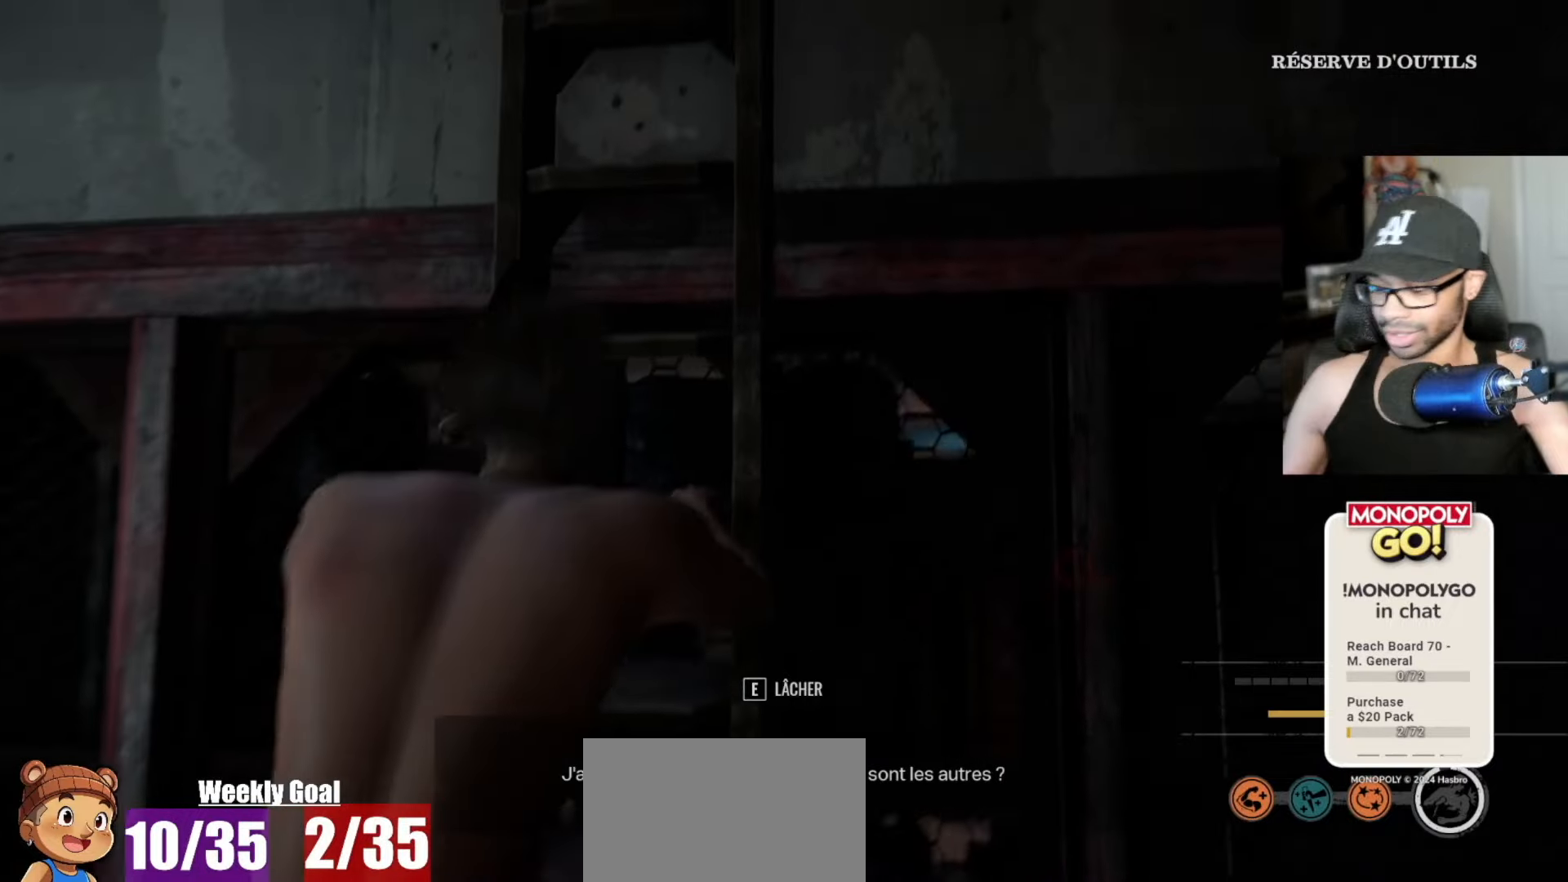
{"keys": [], "mouse": [], "mouse_move": "left", "events": []}
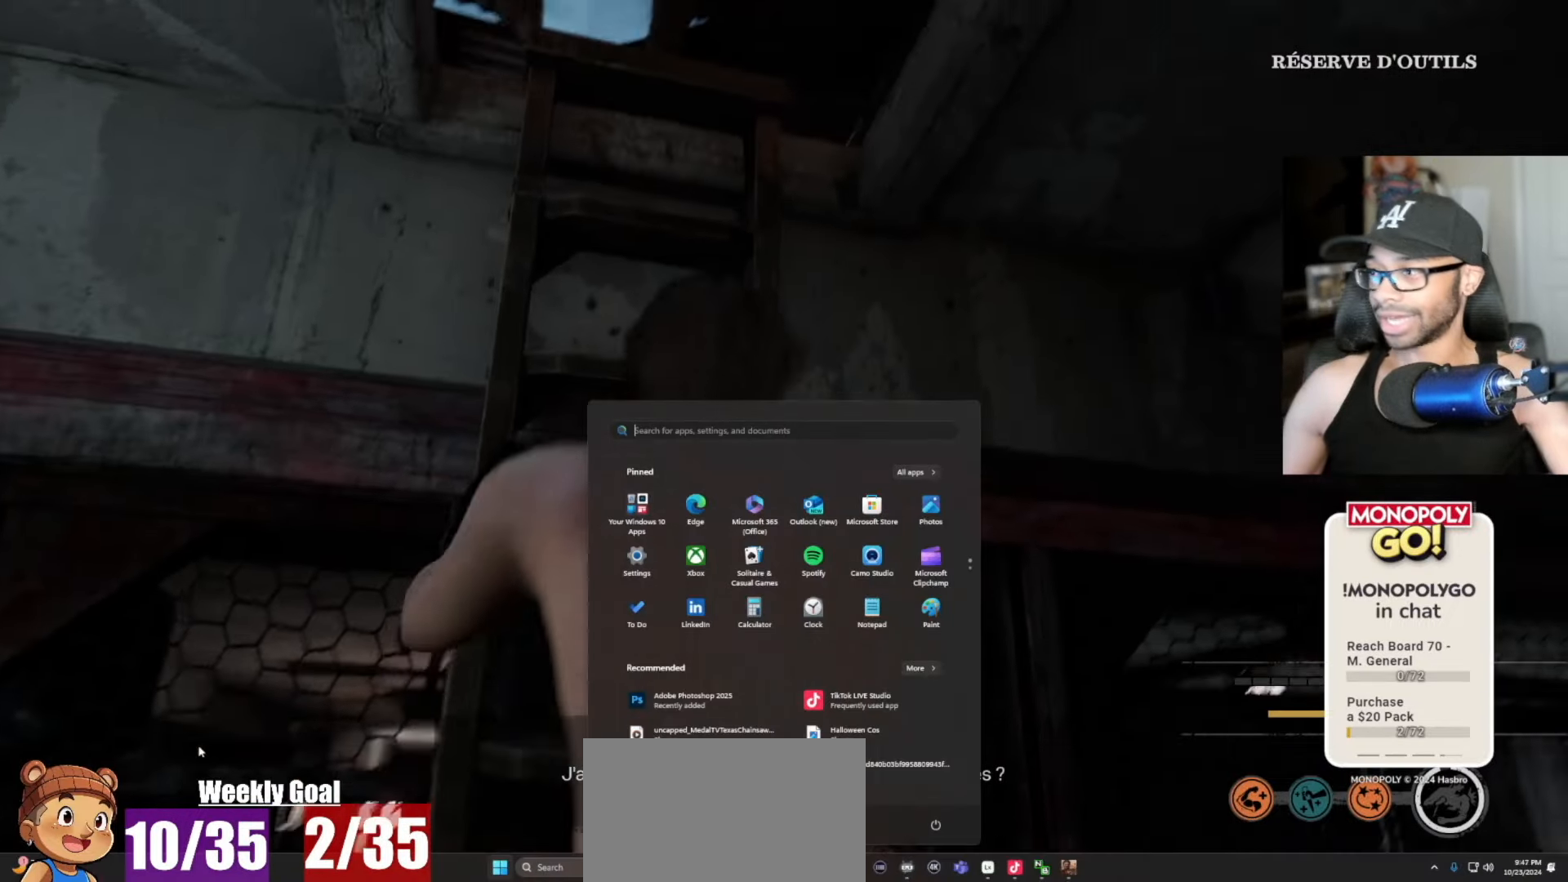
{"keys": [], "mouse": [], "mouse_move": "up-right", "events": []}
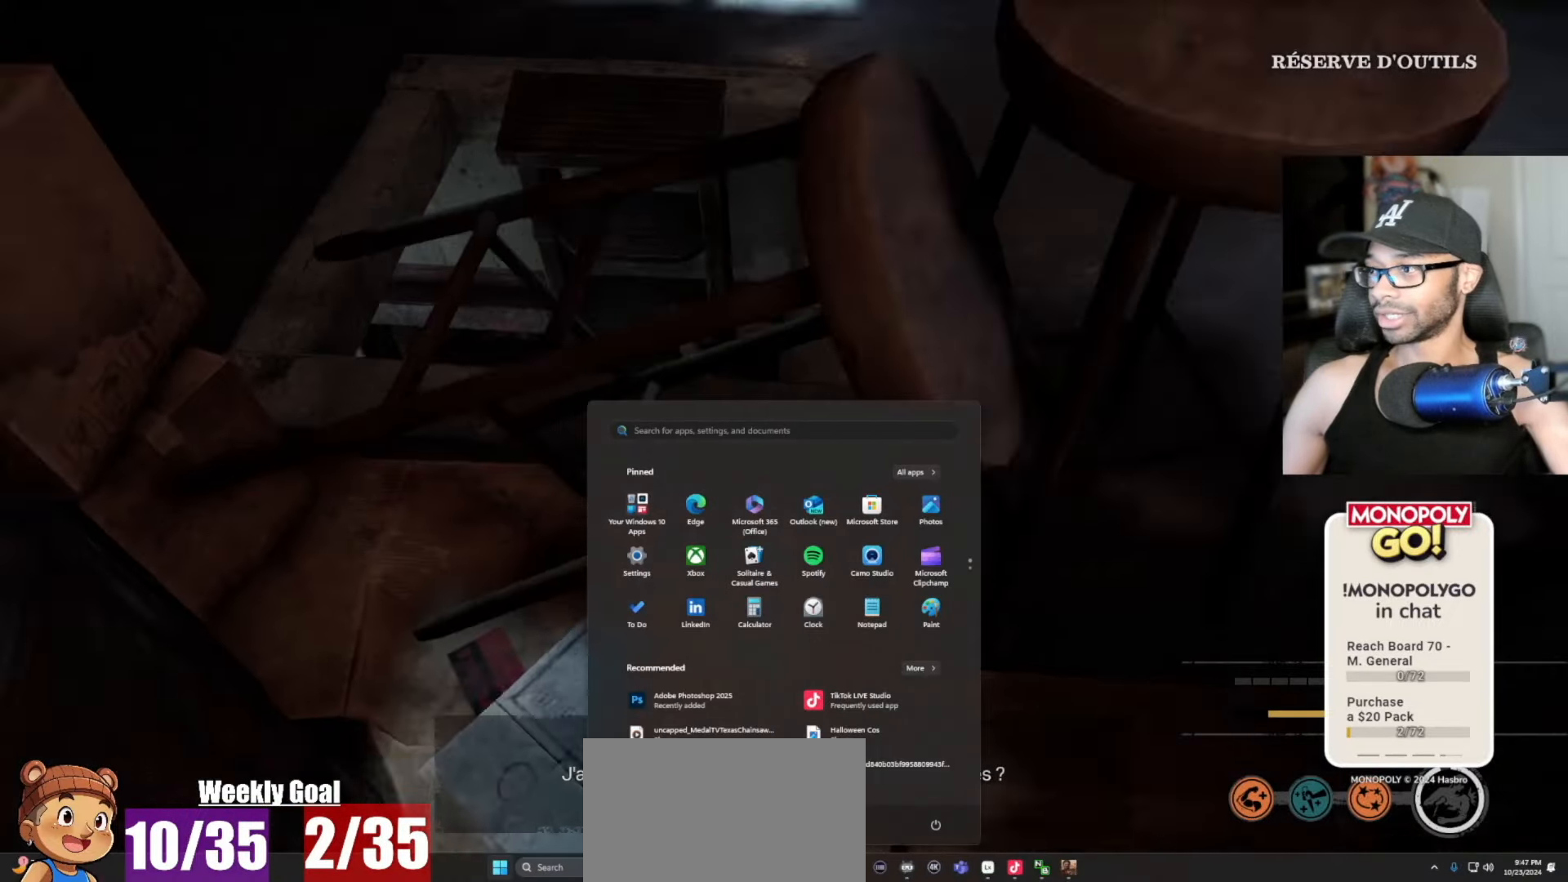
{"keys": [], "mouse": [], "mouse_move": "still", "events": []}
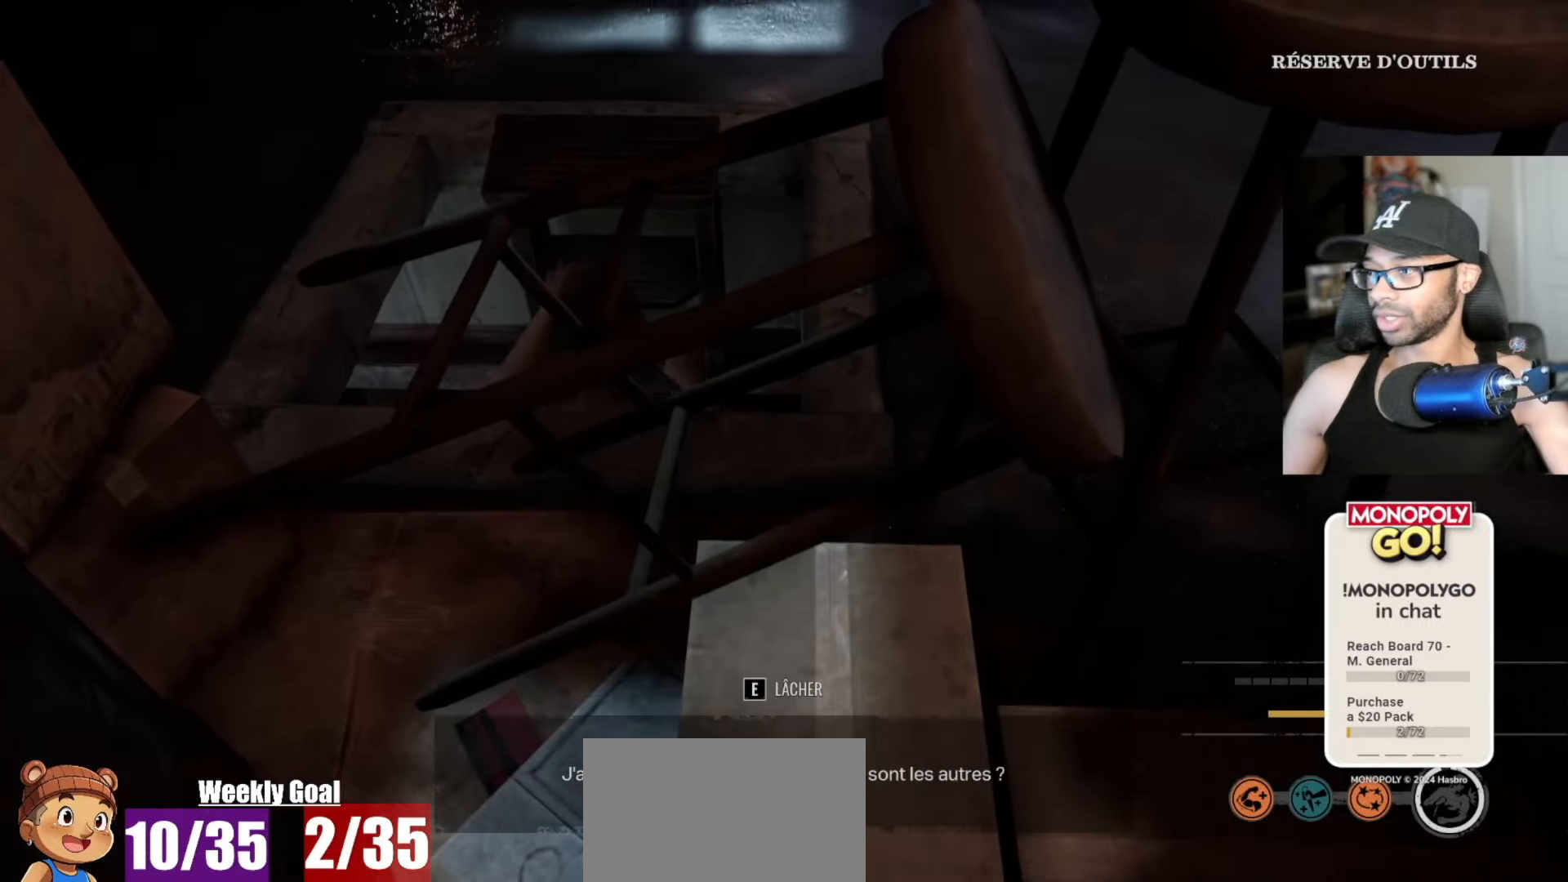
{"keys": [], "mouse": [], "mouse_move": "up-left", "events": [[350, "mouse_wheel", "down"], [450, "mouse_wheel", "up"]]}
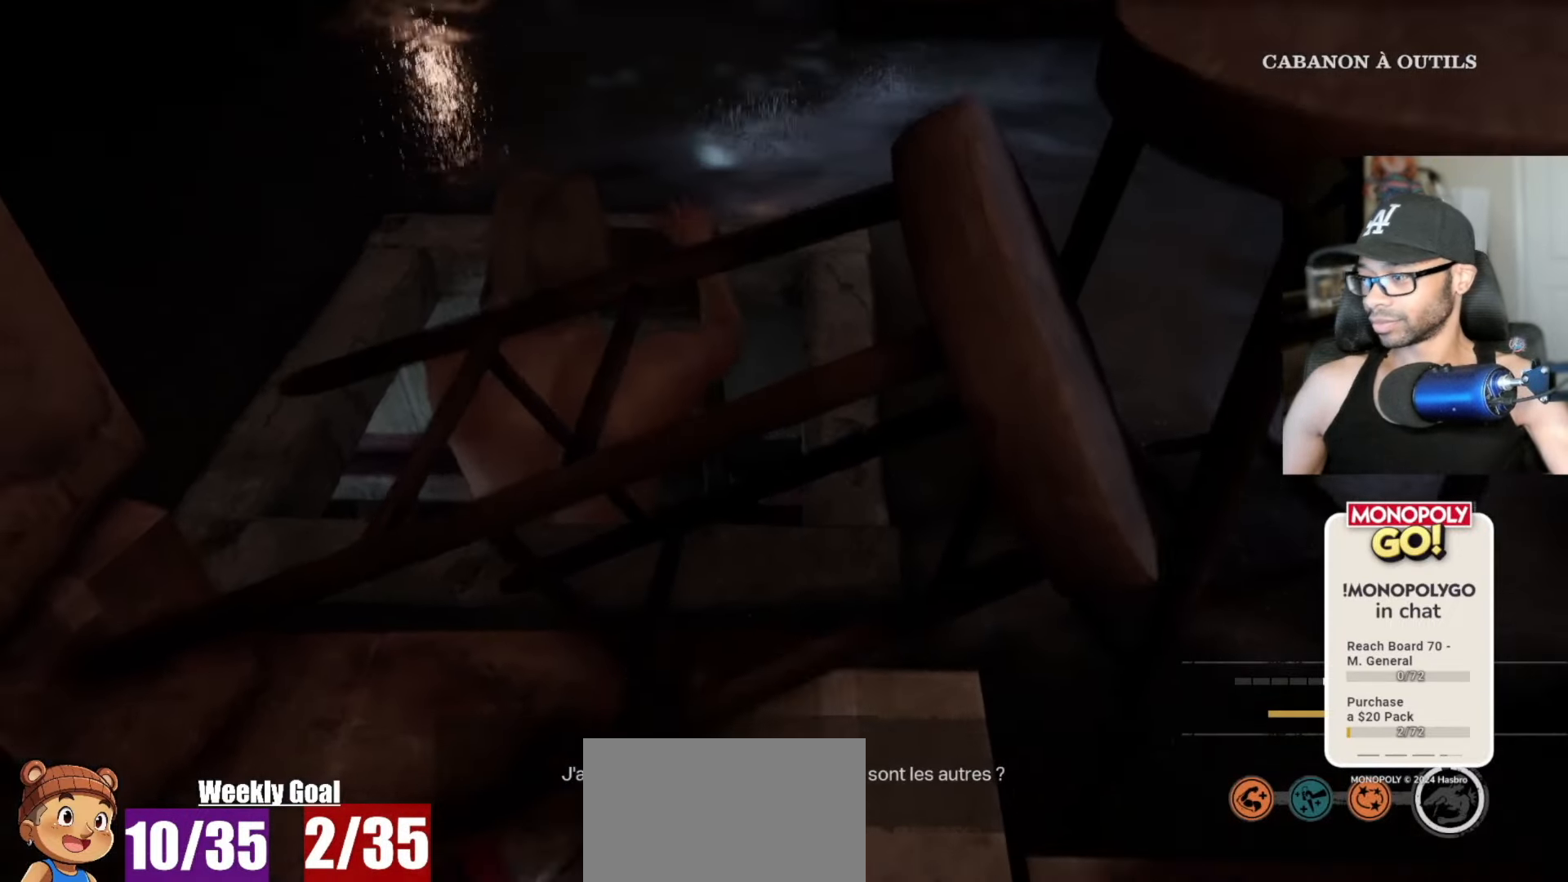
{"keys": [], "mouse": [], "mouse_move": "up-right", "events": []}
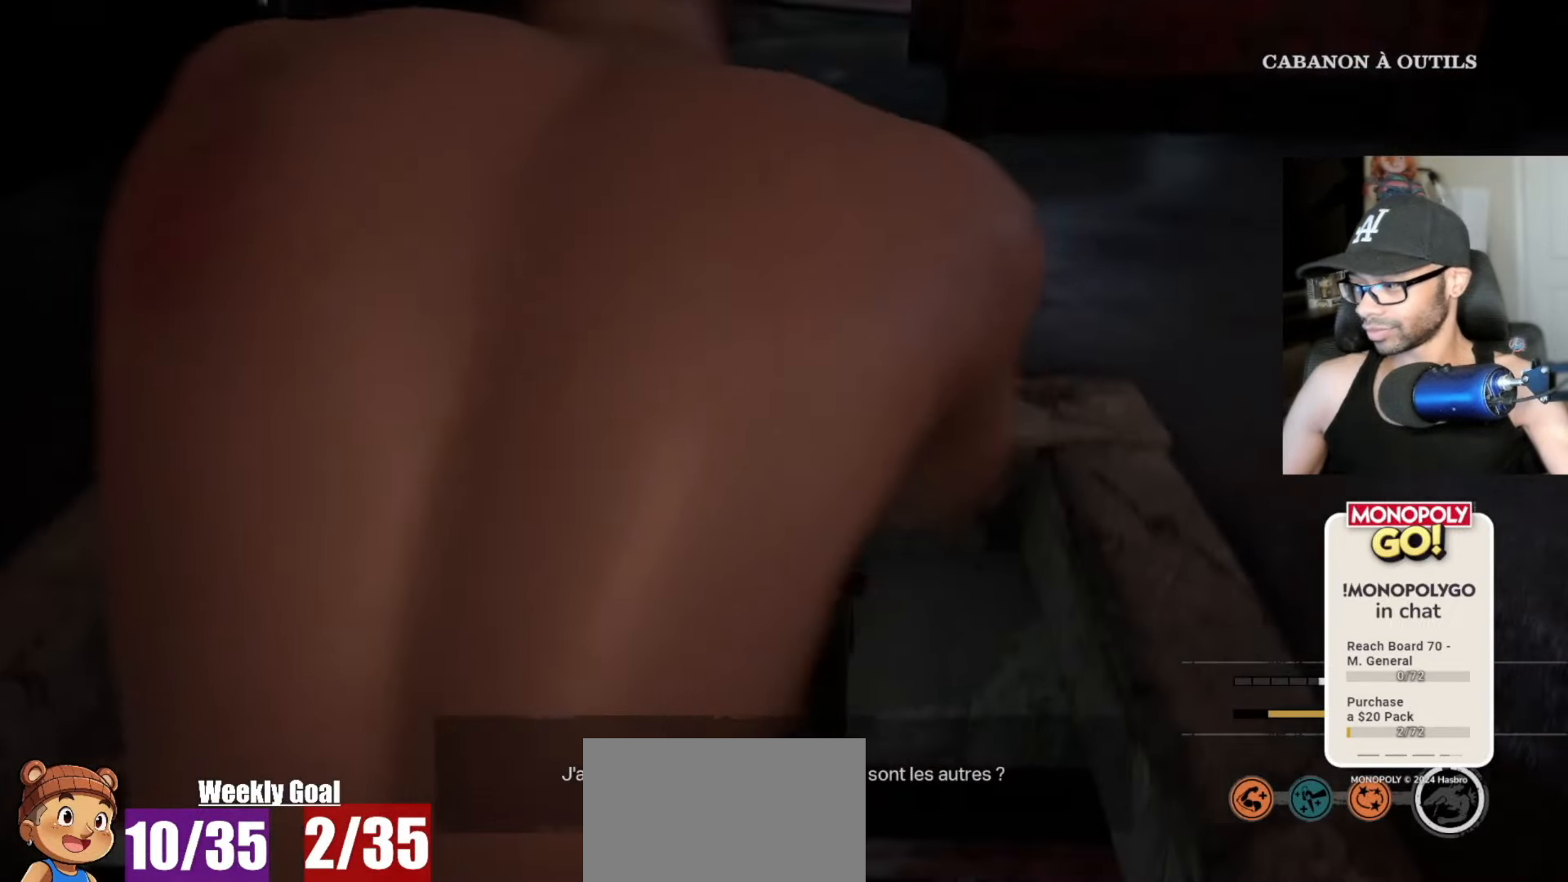
{"keys": [], "mouse": [], "mouse_move": "still", "events": []}
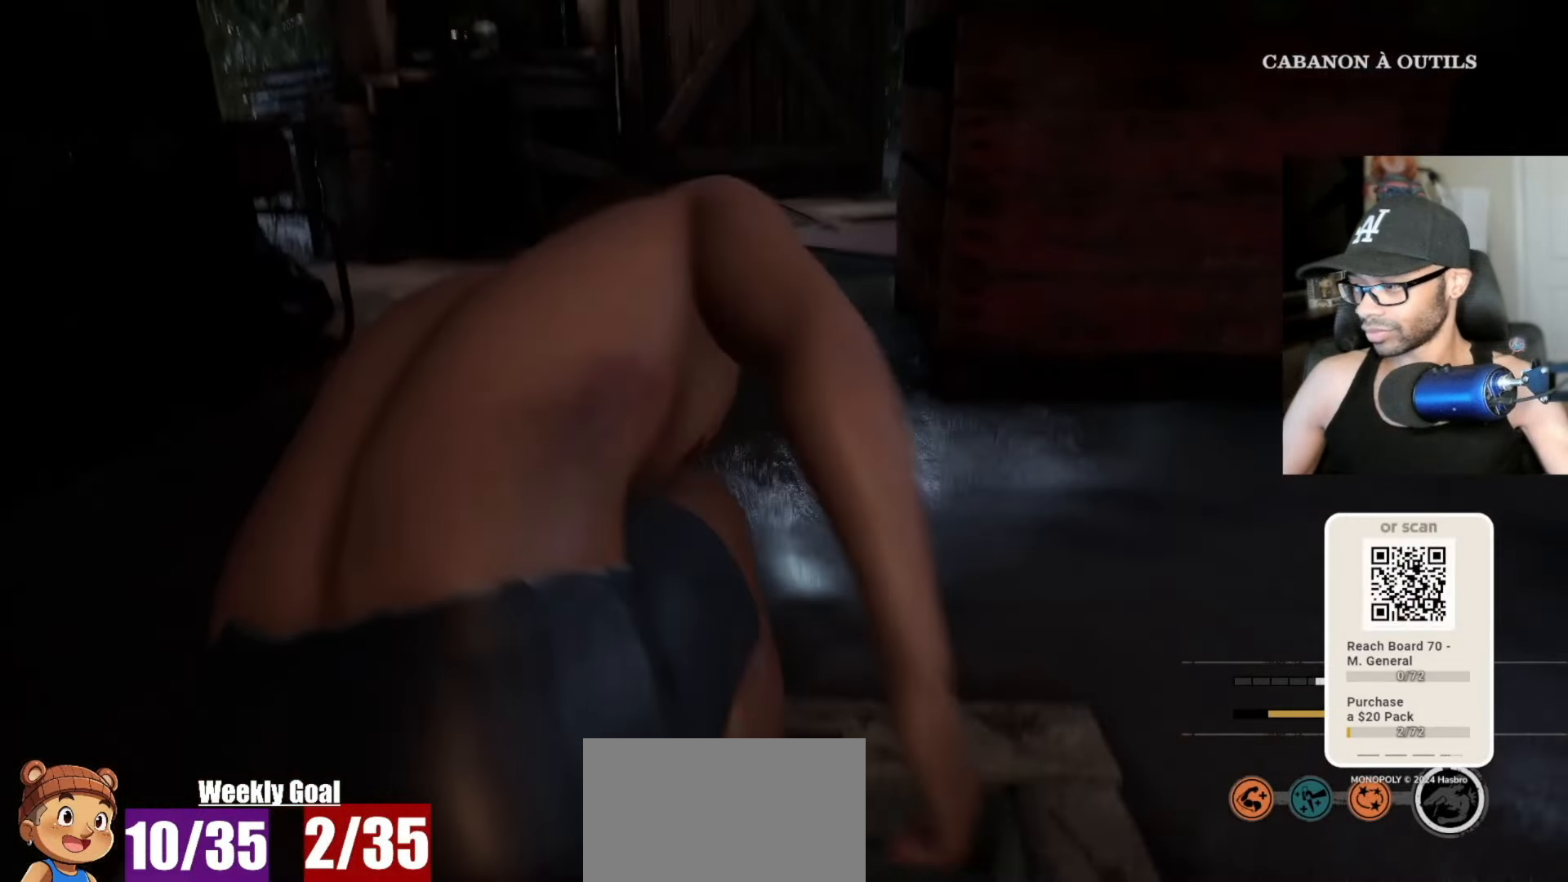
{"keys": [], "mouse": [], "mouse_move": "still", "events": []}
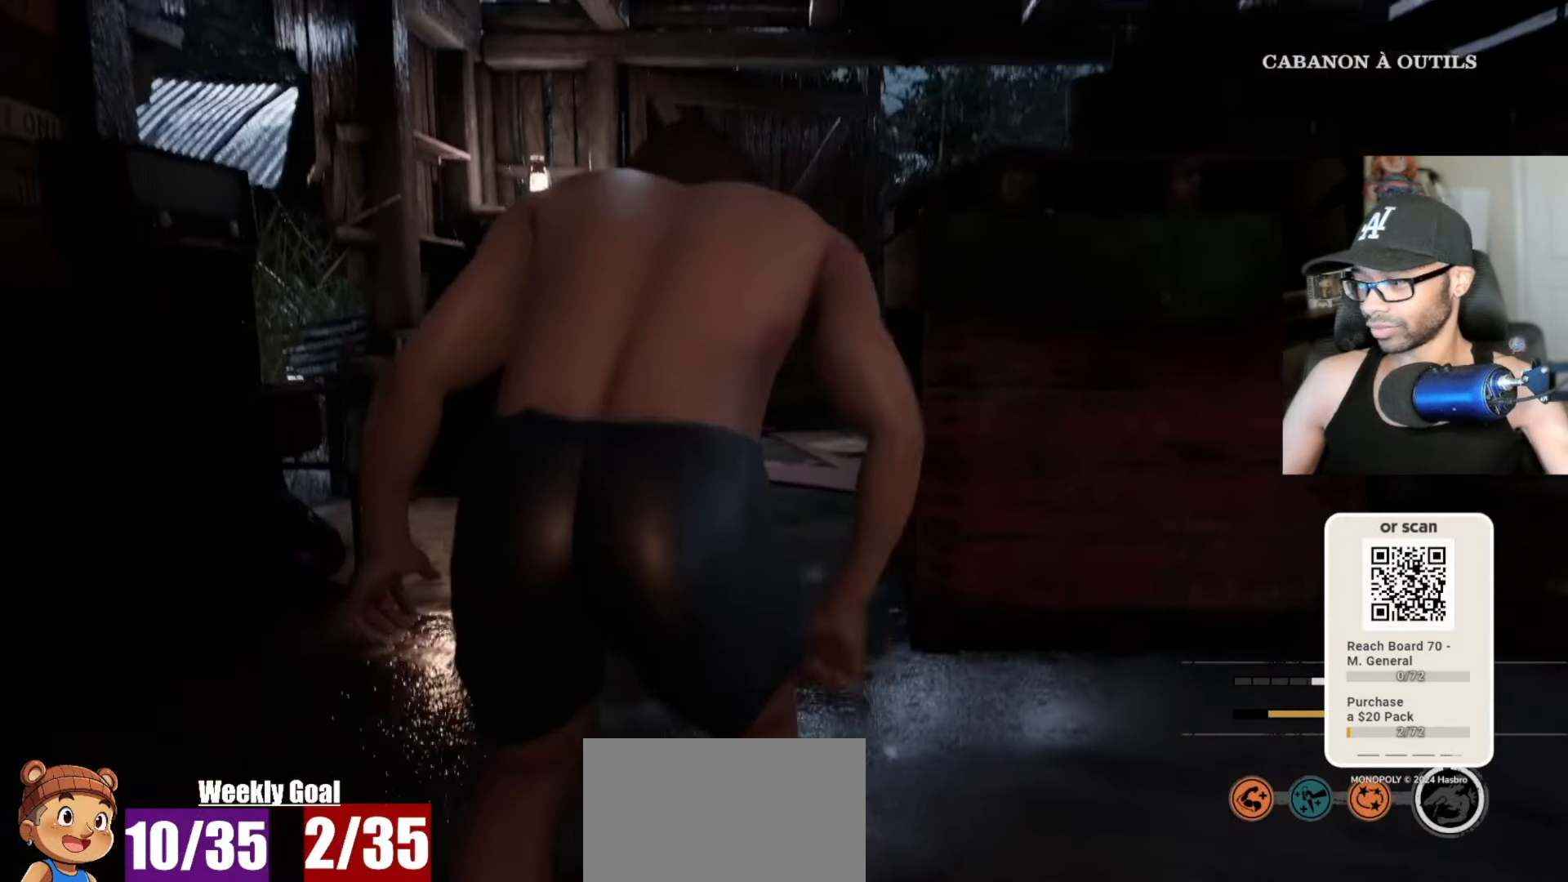
{"keys": ["w"], "mouse": [], "mouse_move": "down-left", "events": [[133, "w", "down"]]}
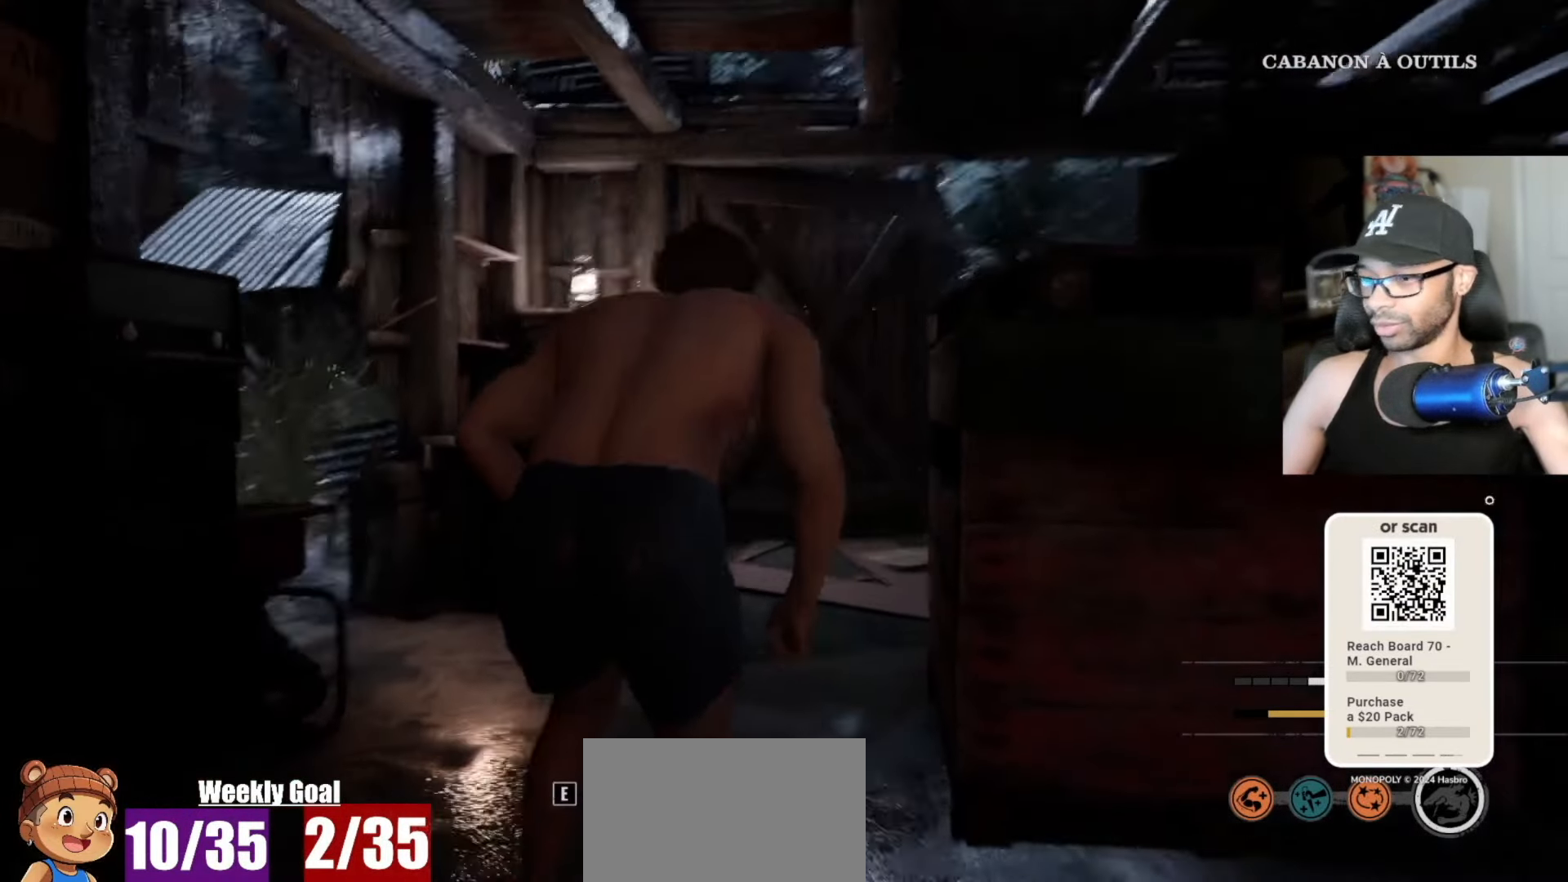
{"keys": ["a", "w"], "mouse": [], "mouse_move": "right", "events": [[100, "a", "down"]]}
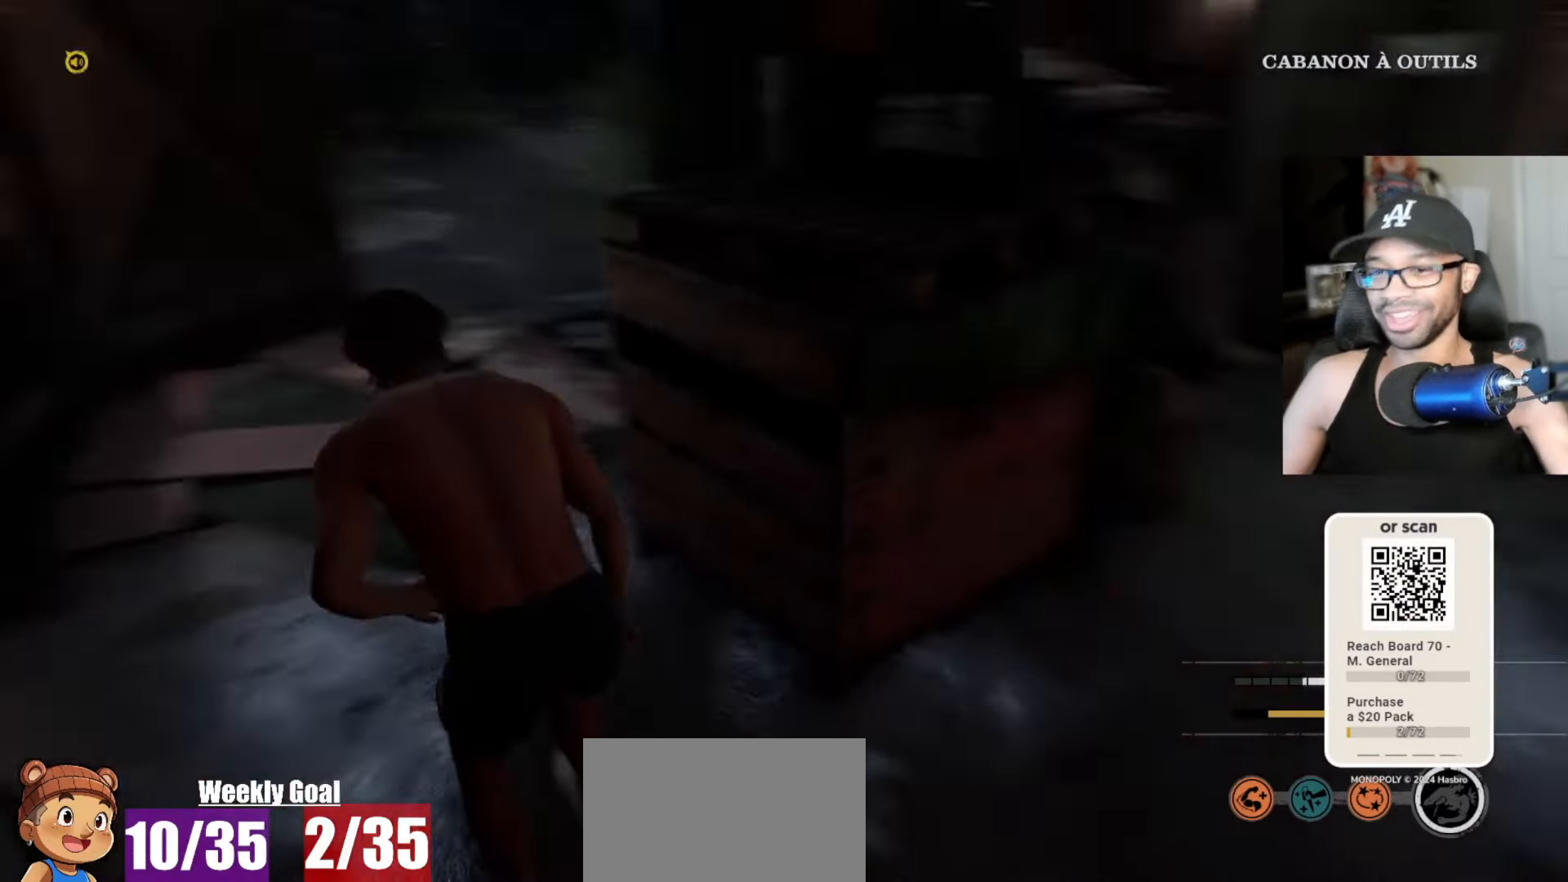
{"keys": ["w"], "mouse": [], "mouse_move": "left", "events": [[67, "w", "up"], [350, "w", "down"], [450, "a", "up"]]}
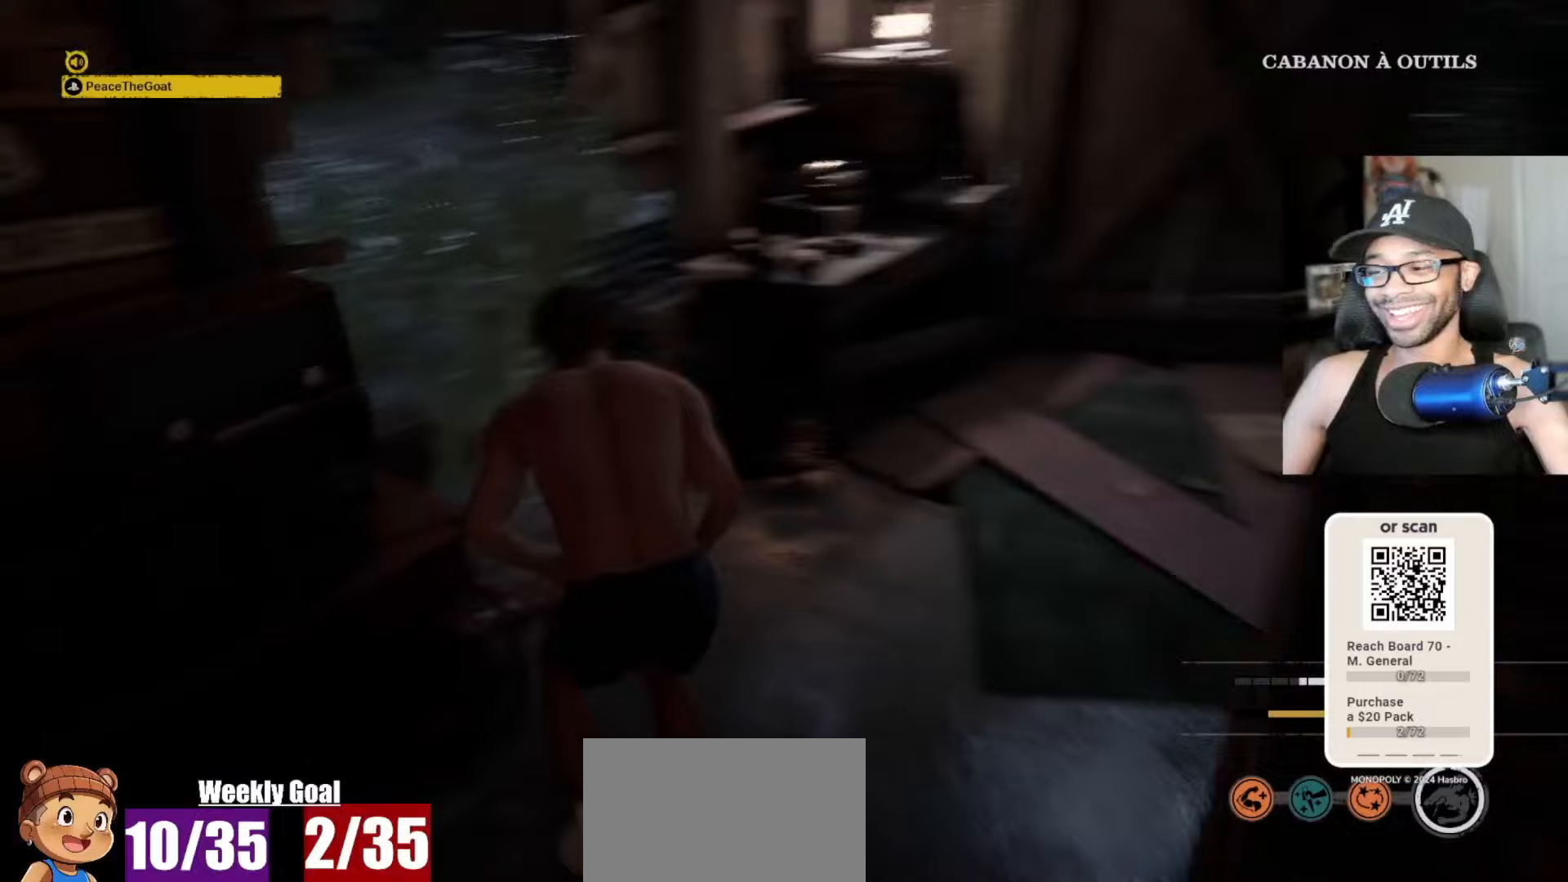
{"keys": ["d", "w"], "mouse": [], "mouse_move": "left", "events": [[467, "d", "down"]]}